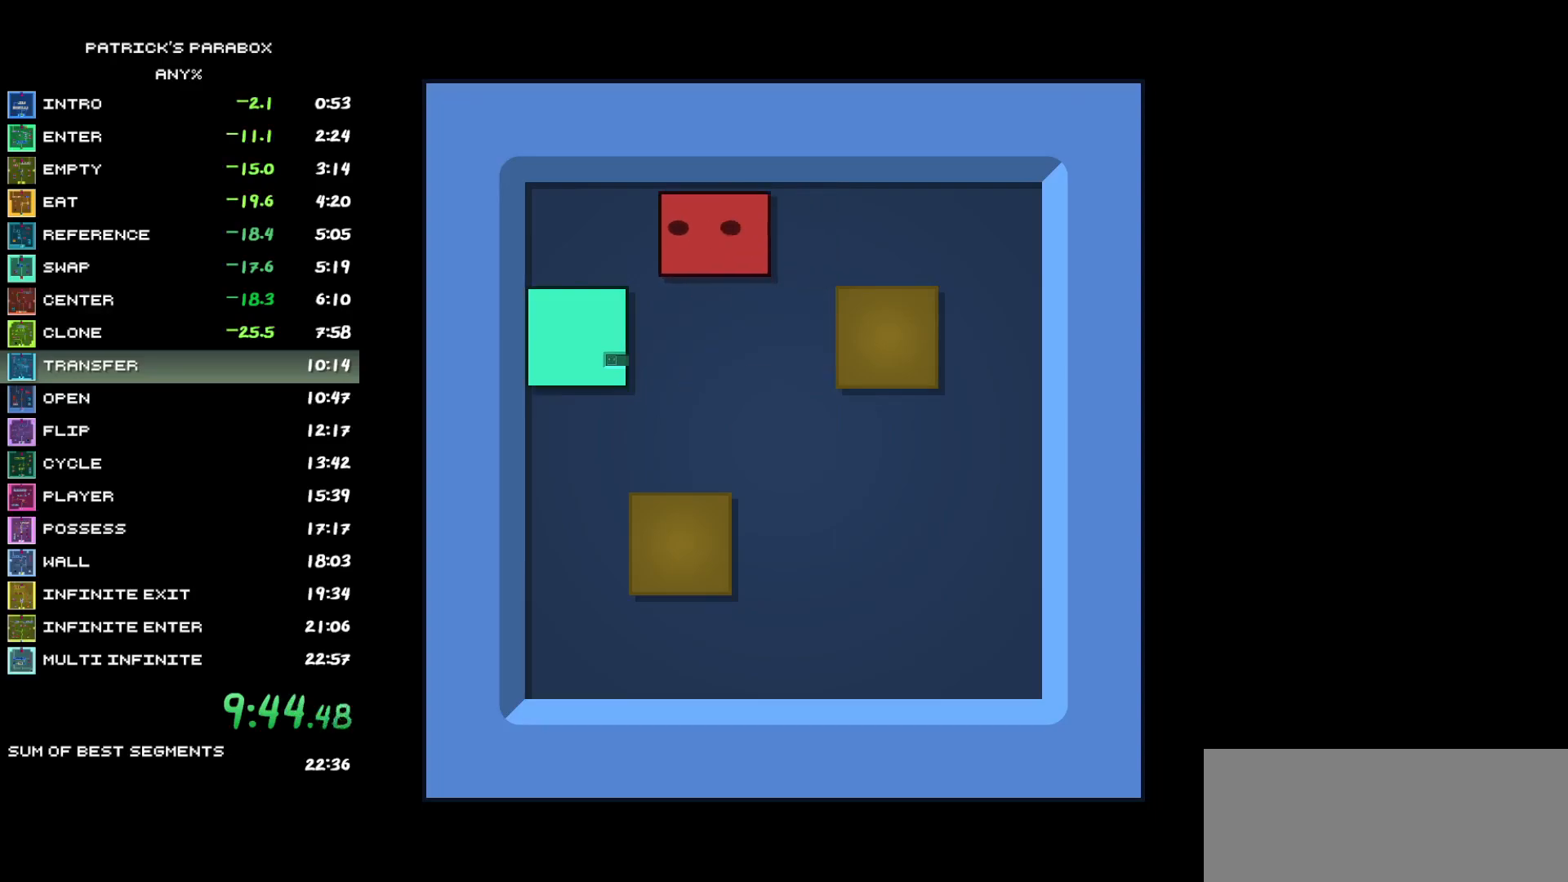
Gameplay with keyboard; each line is a JSON object with the keys held at the frame after it. "events" lists presses ("down") and releases ("up") of "a", "d", "down", "left", "r", "right", "s", "up", "w" and "z" between this image and that frame as [ms after this image, input, new state], when the widget could be followed in between. No other keys are recorded. Mouse input is not recorded.
{"keys": [], "events": [[83, "s", "down"], [133, "s", "up"], [183, "a", "up"], [233, "s", "down"], [417, "s", "up"]]}
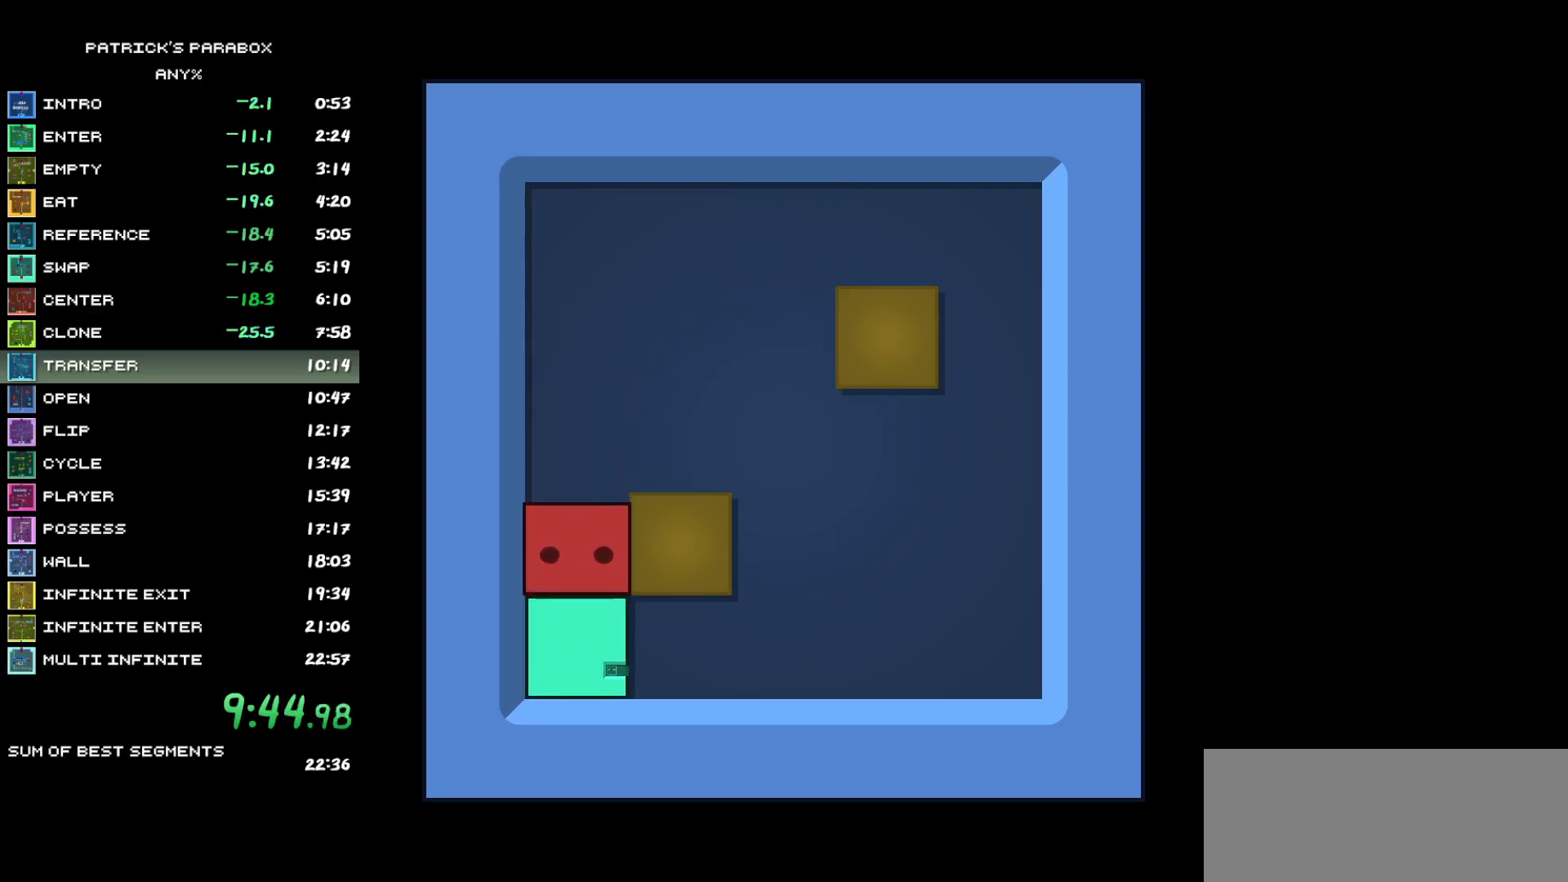
{"keys": ["d"], "events": [[50, "w", "down"], [150, "w", "up"], [200, "d", "down"], [350, "d", "up"], [350, "s", "down"], [383, "s", "up"], [433, "d", "down"]]}
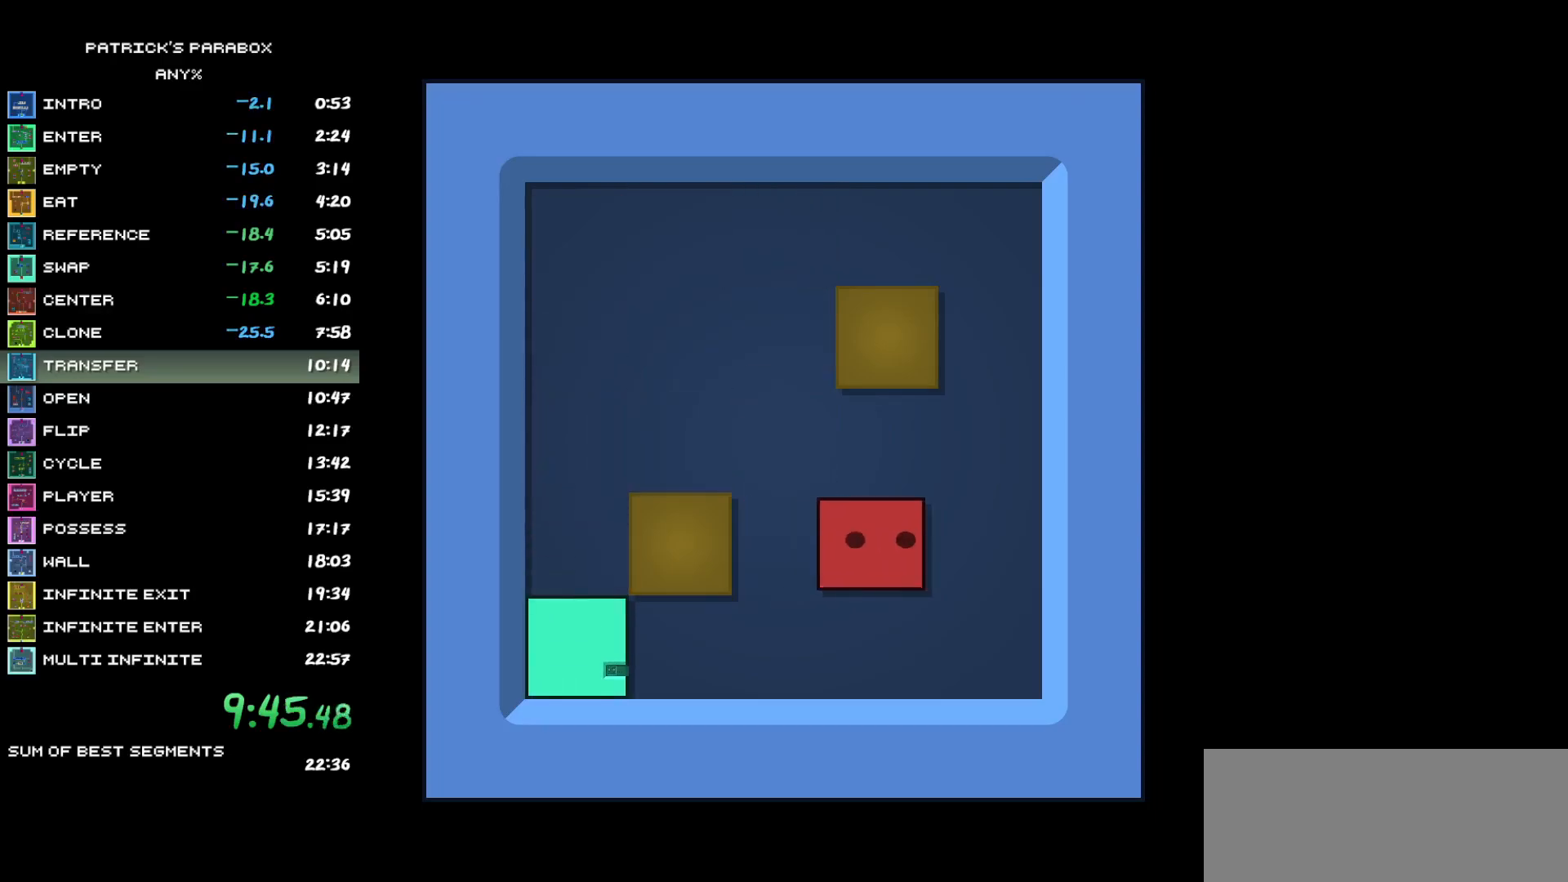
{"keys": [], "events": [[133, "d", "up"], [133, "w", "down"], [300, "a", "down"], [300, "w", "up"], [500, "a", "up"]]}
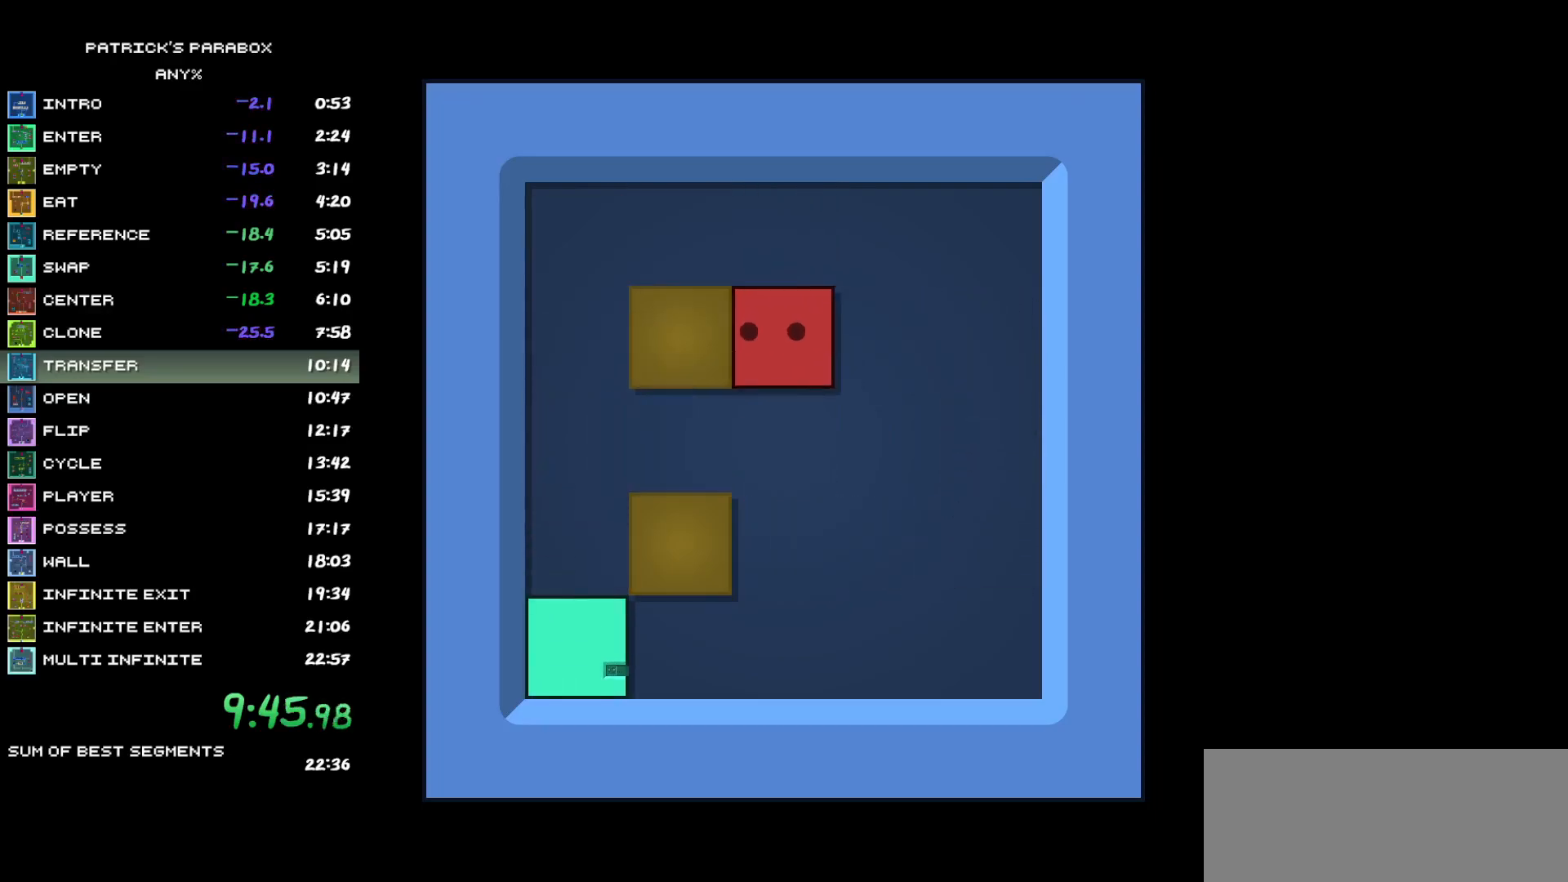
{"keys": ["s"], "events": [[50, "w", "down"], [100, "w", "up"], [150, "a", "down"], [183, "a", "up"], [183, "s", "down"]]}
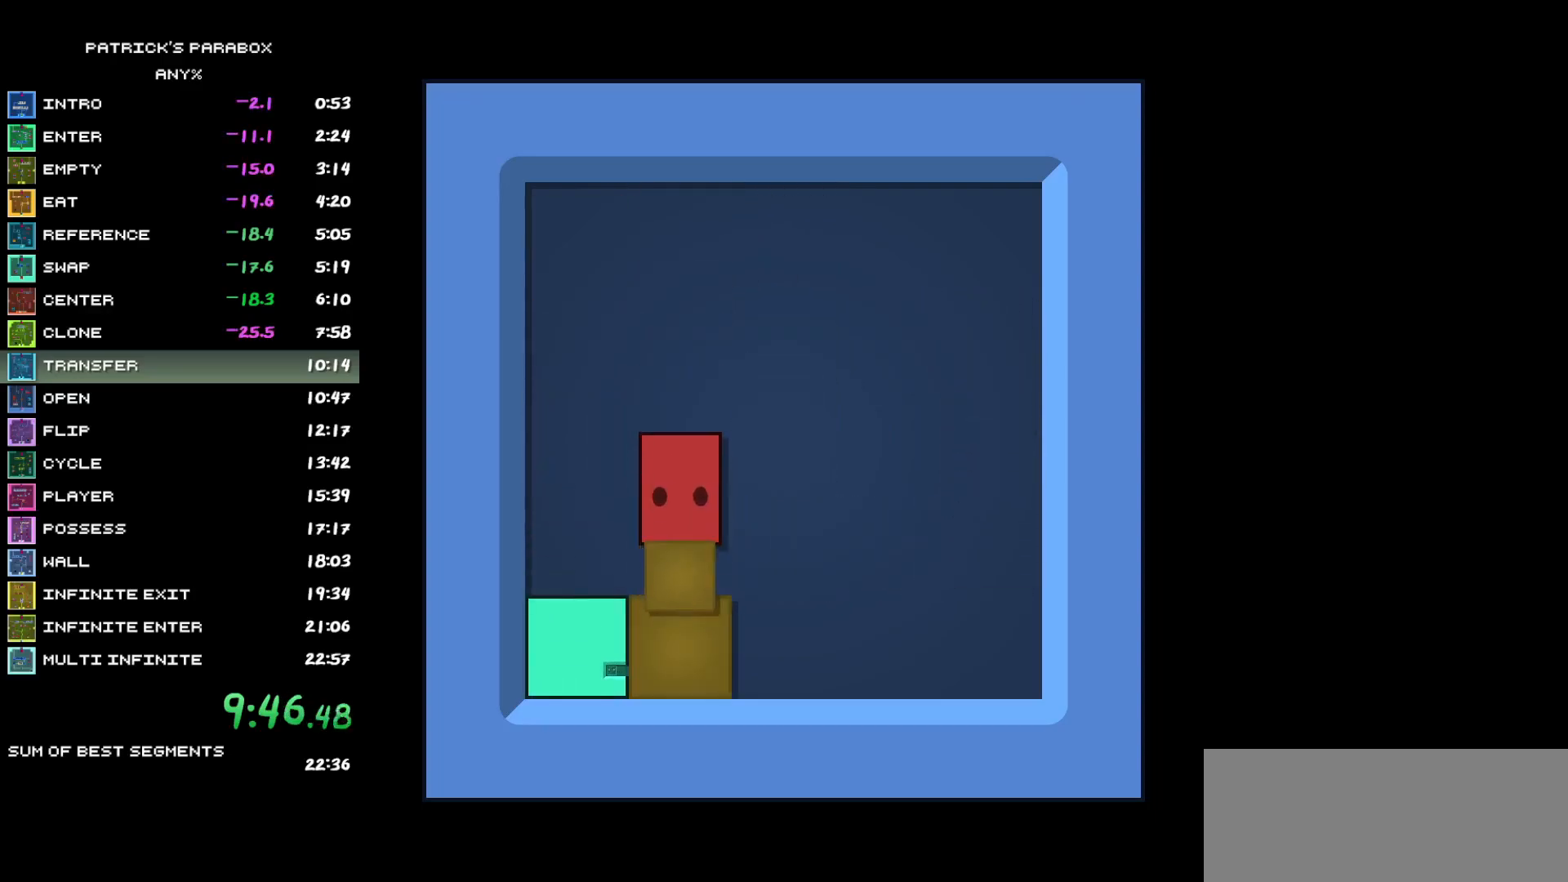
{"keys": [], "events": [[400, "s", "up"]]}
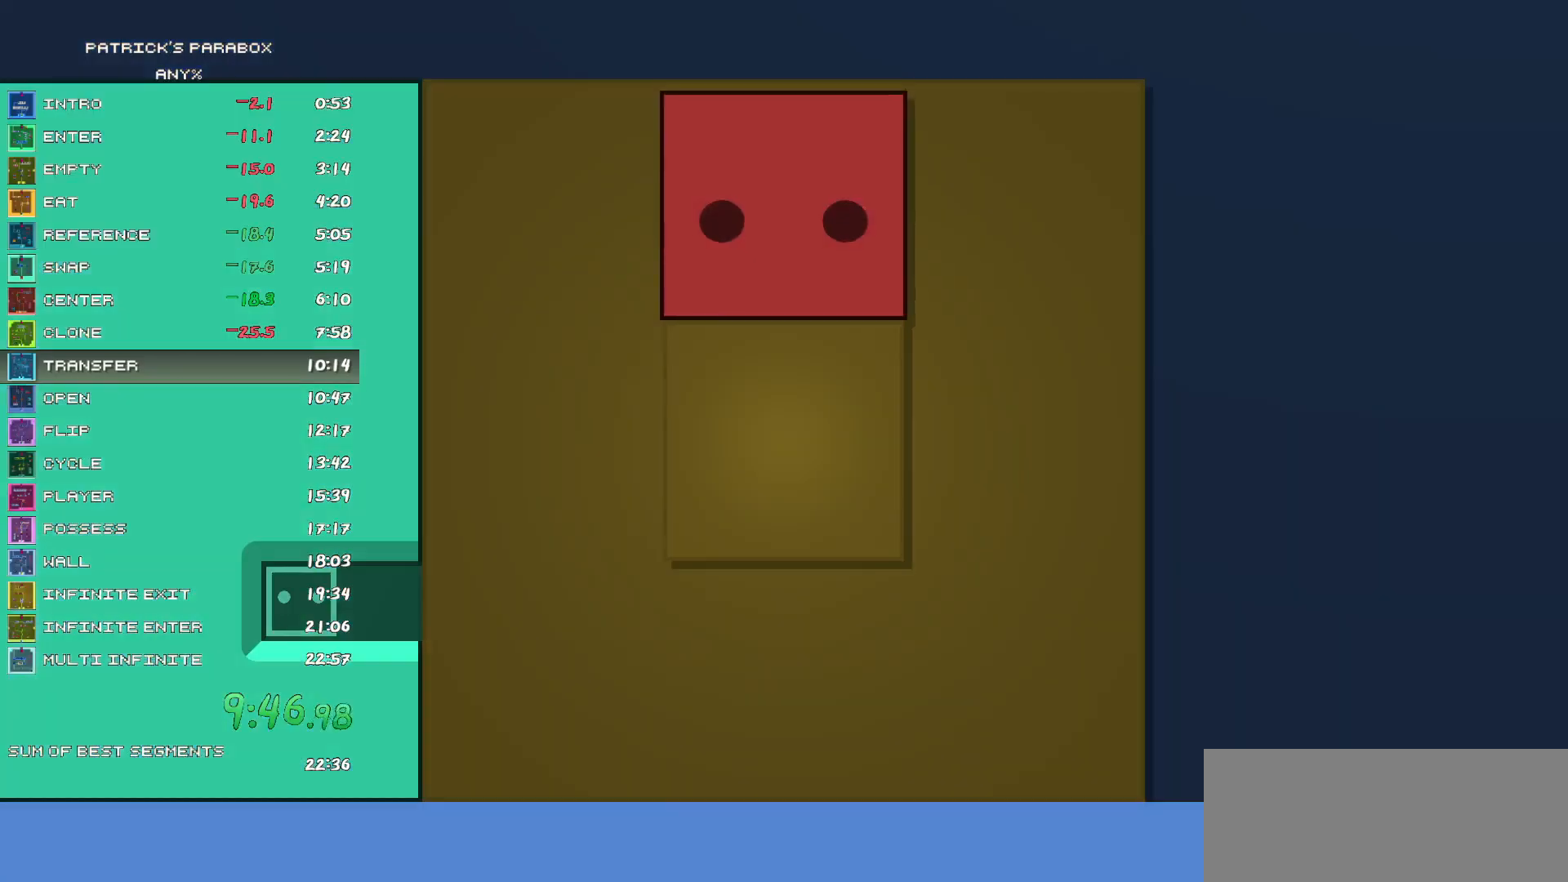
{"keys": [], "events": [[17, "s", "down"], [117, "d", "down"], [117, "s", "up"], [217, "d", "up"], [217, "s", "down"], [267, "a", "down"], [267, "s", "up"], [400, "a", "up"]]}
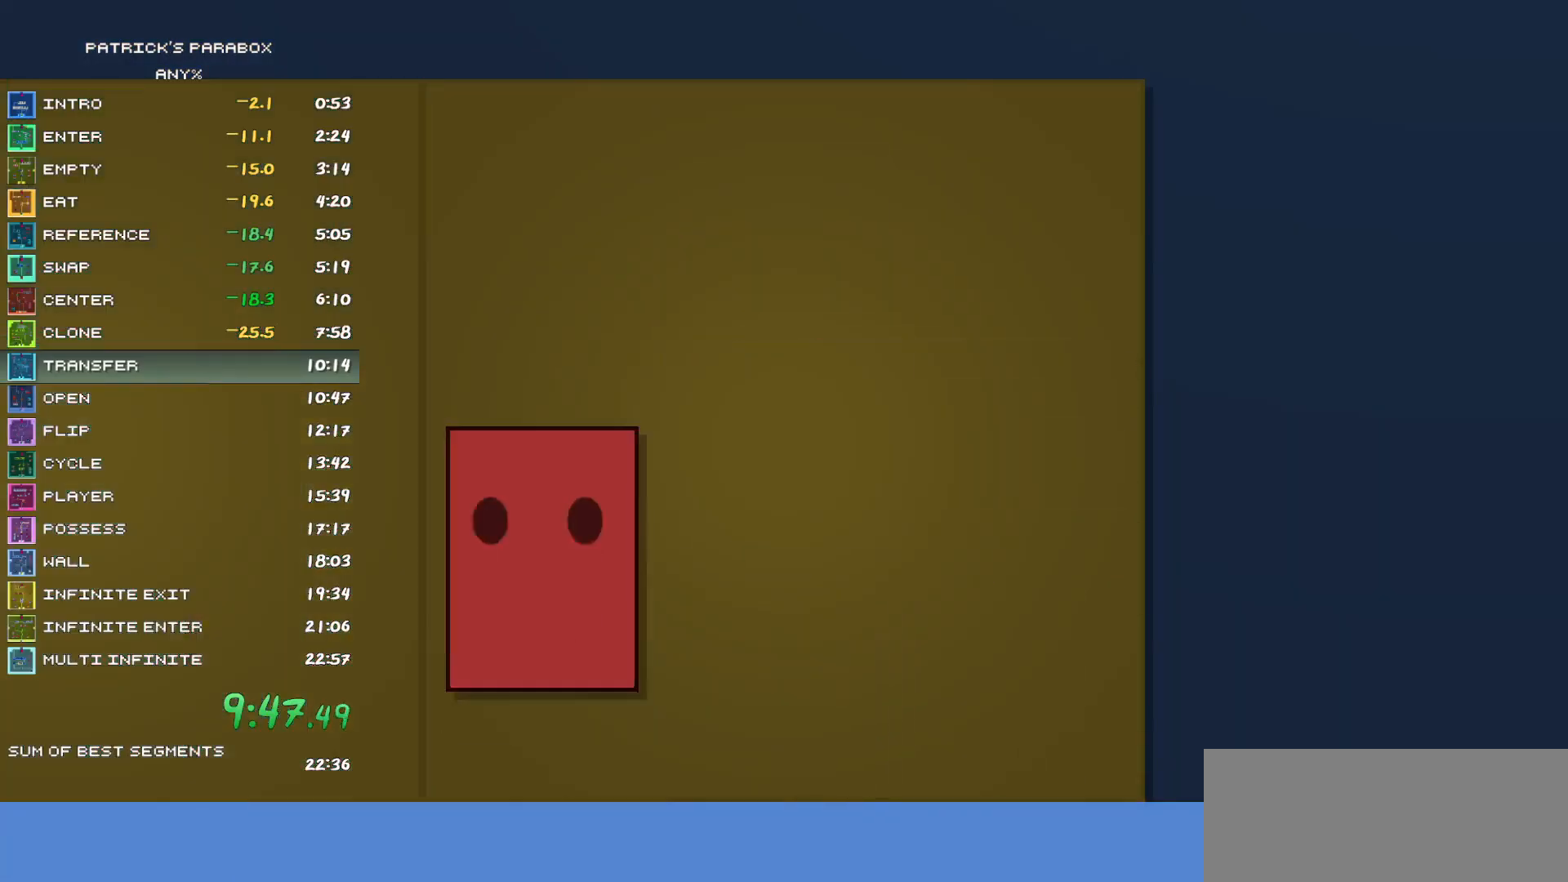
{"keys": [], "events": [[283, "z", "down"], [317, "z", "up"], [367, "z", "down"], [467, "z", "up"]]}
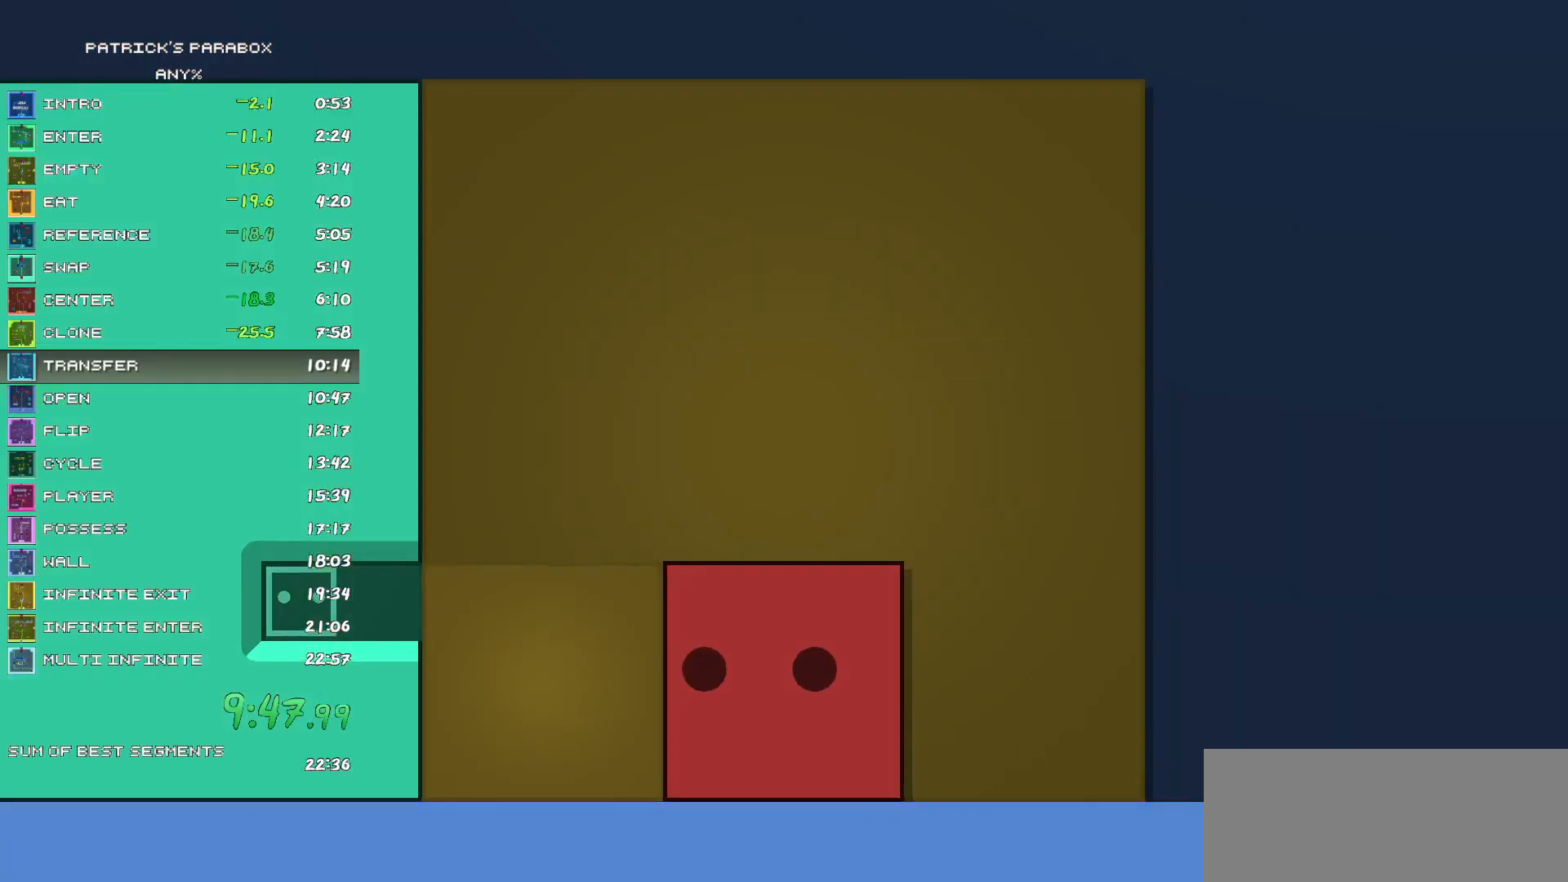
{"keys": ["a"], "events": [[67, "w", "down"], [100, "w", "up"], [150, "a", "down"], [200, "a", "up"], [283, "s", "down"], [383, "s", "up"], [433, "a", "down"]]}
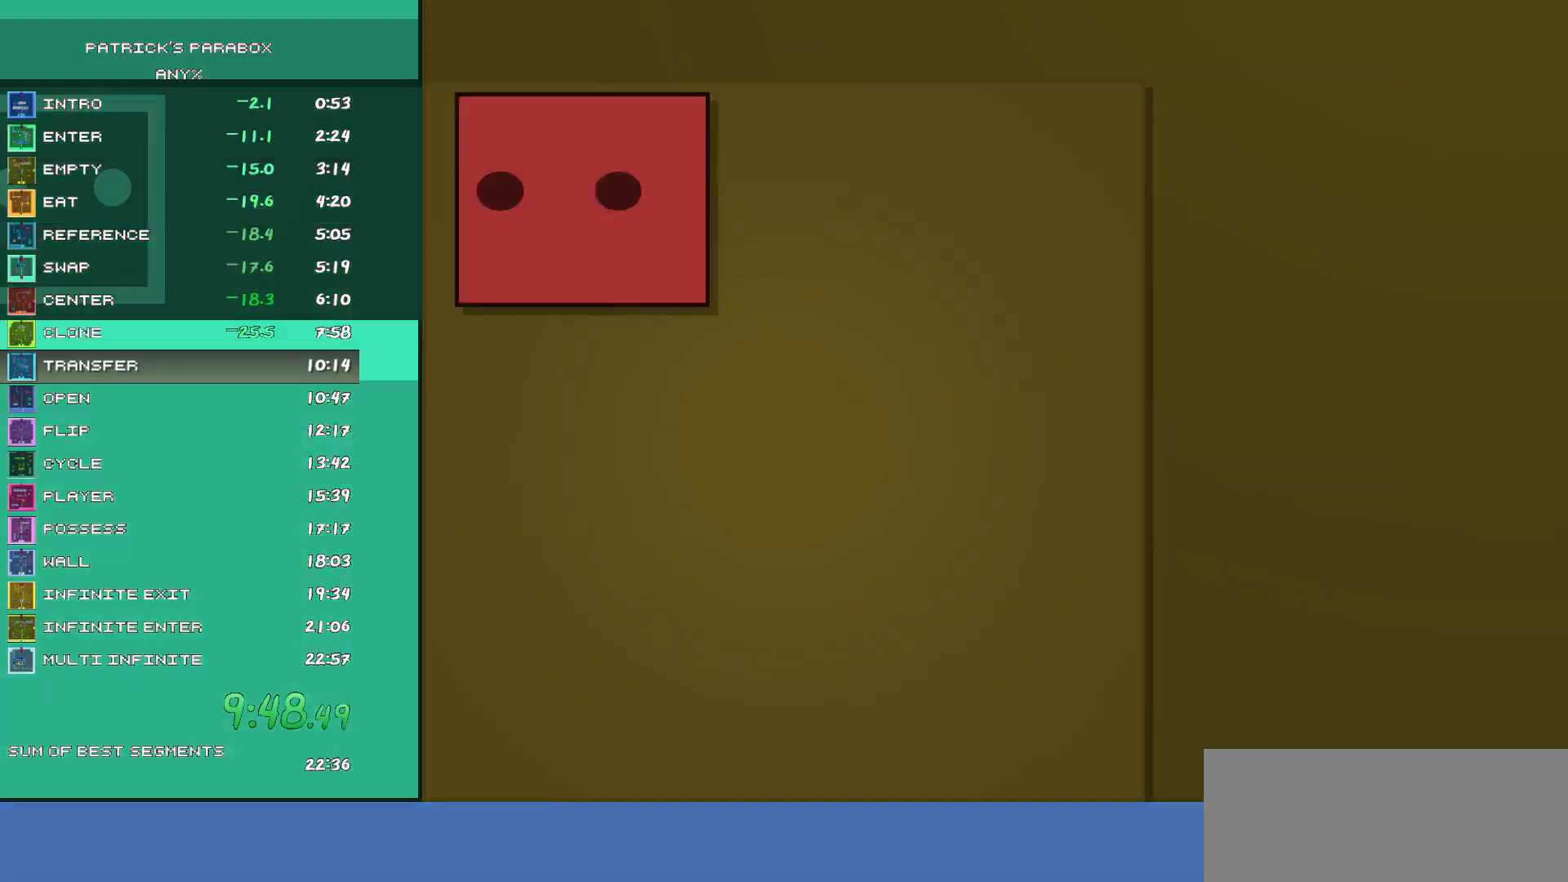
{"keys": [], "events": [[33, "a", "up"], [67, "a", "down"], [450, "a", "up"]]}
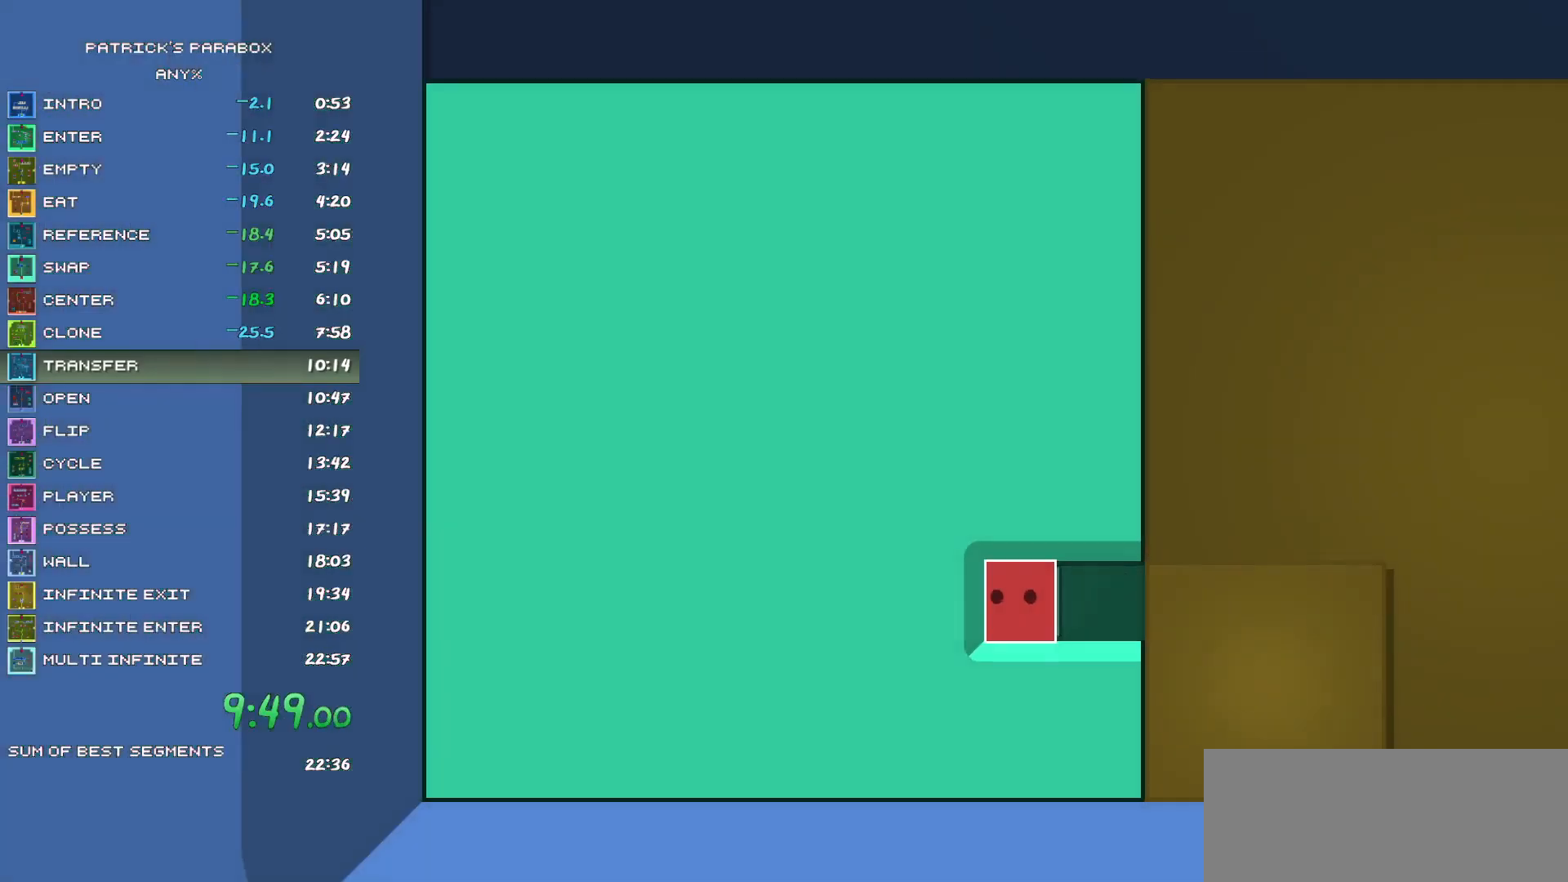
{"keys": [], "events": []}
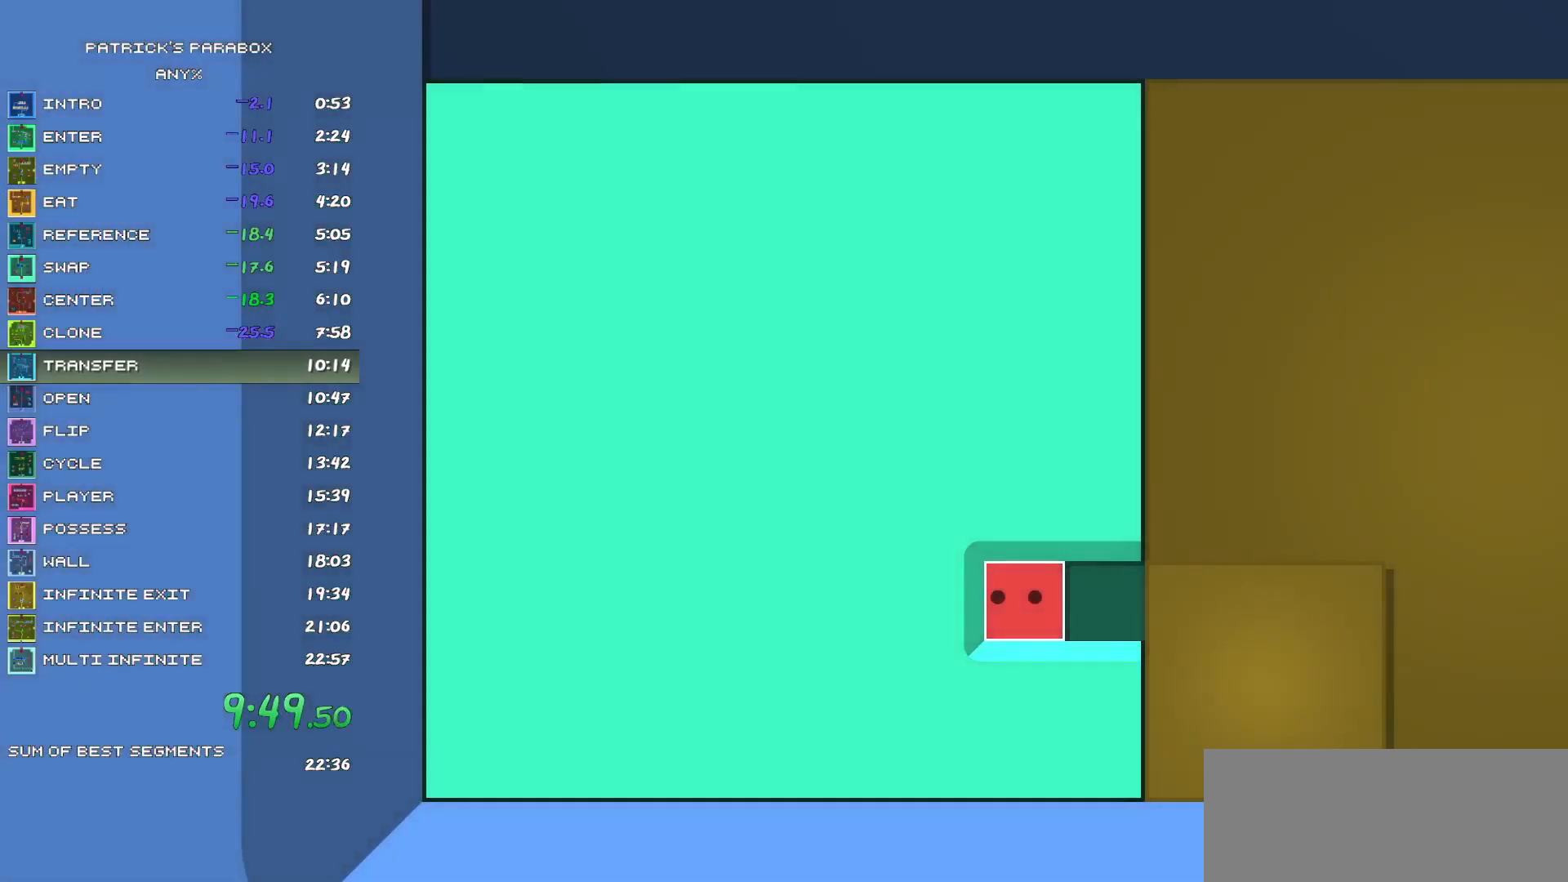
{"keys": [], "events": []}
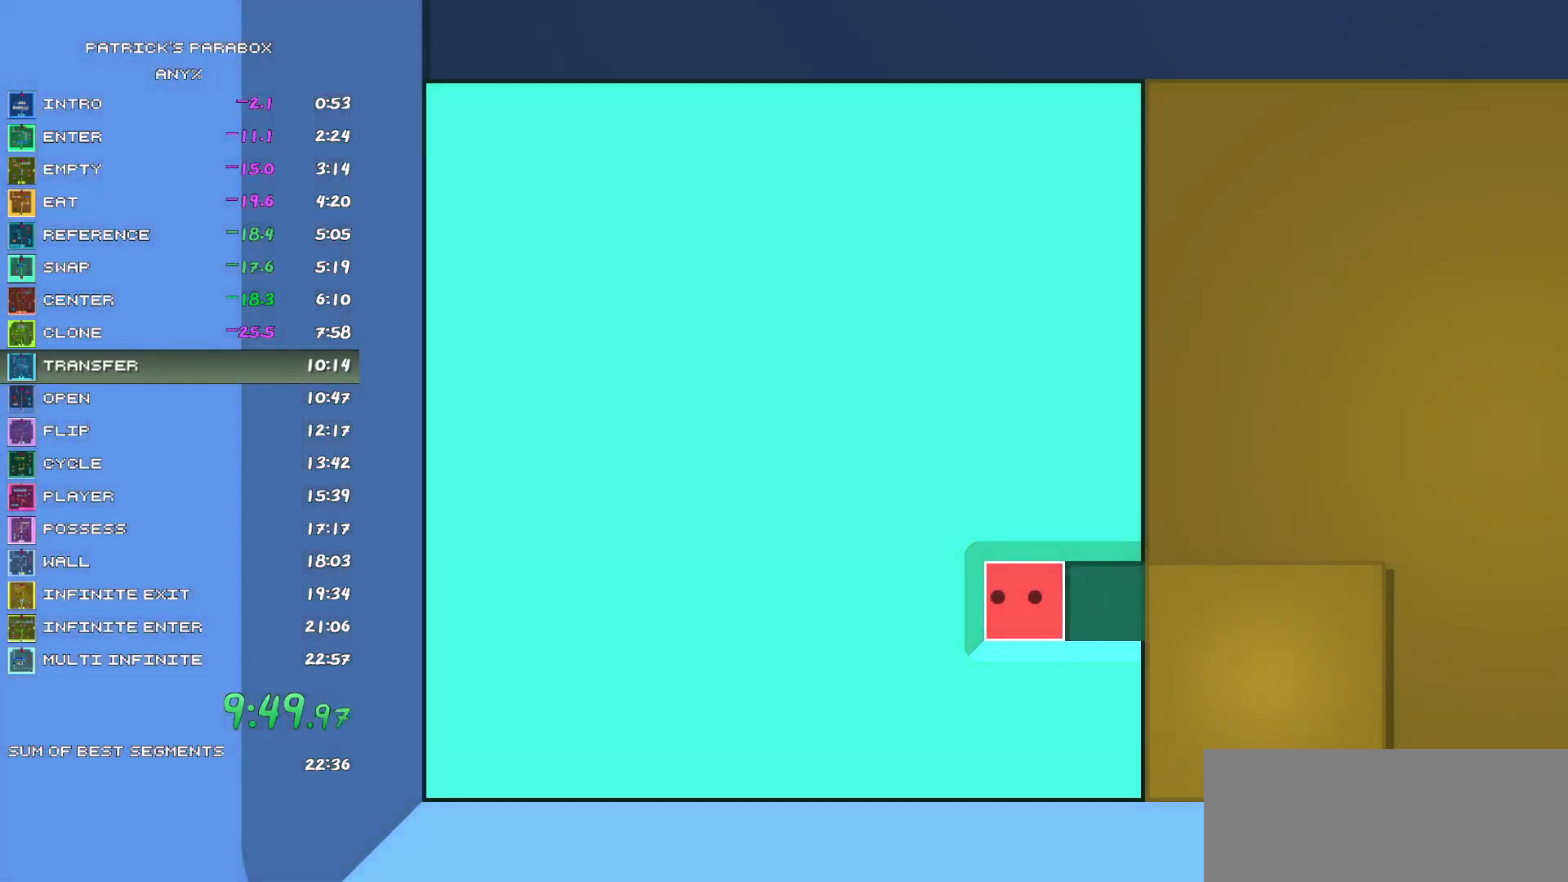
{"keys": [], "events": []}
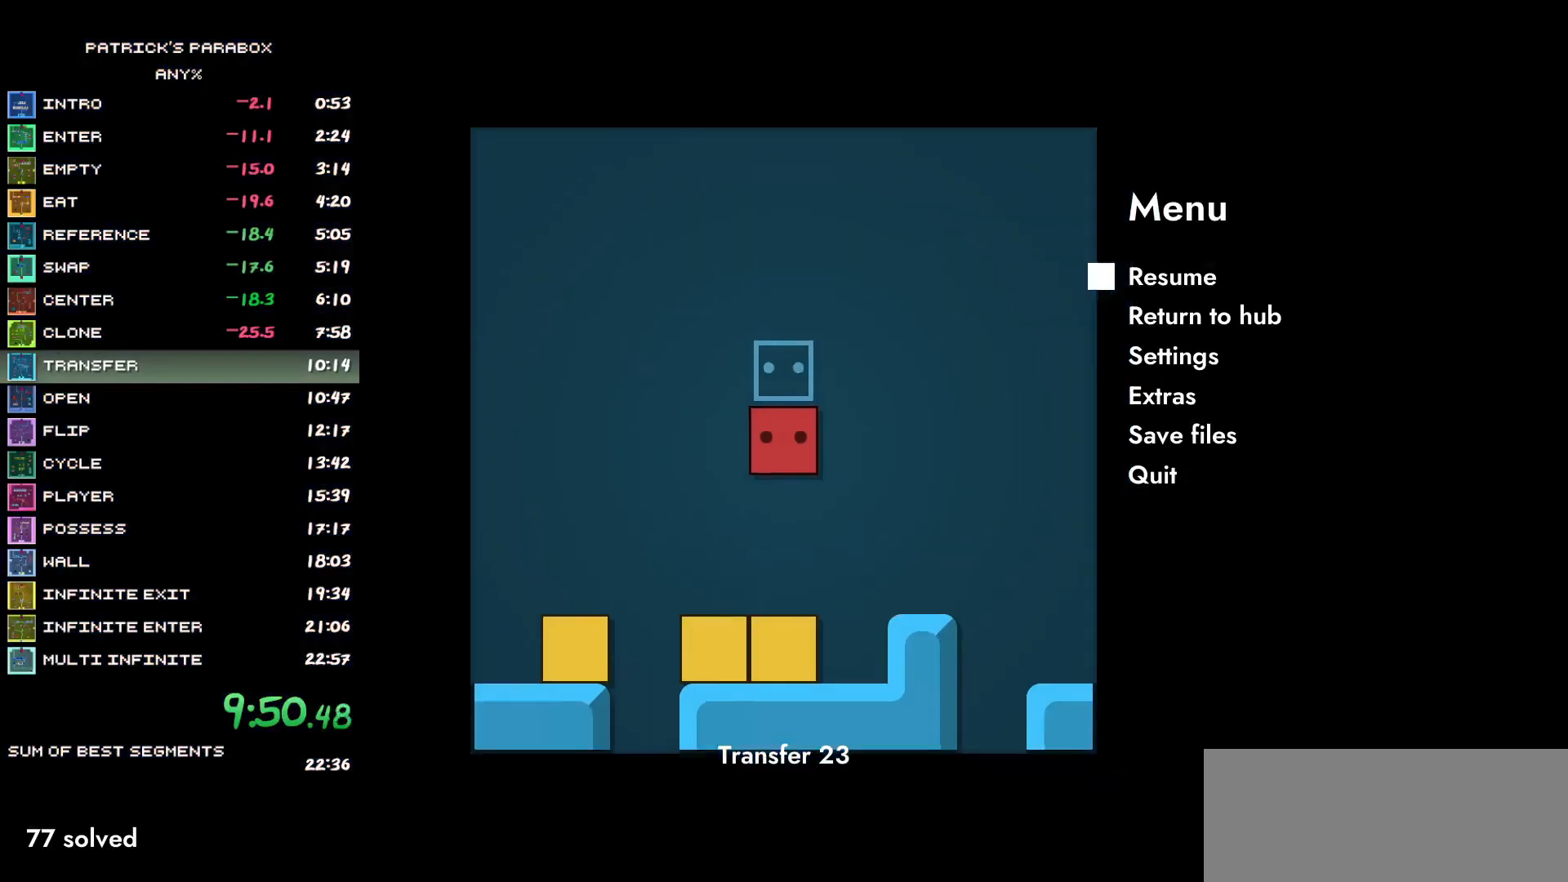
{"keys": [], "events": [[50, "down", "down"], [83, "down", "up"]]}
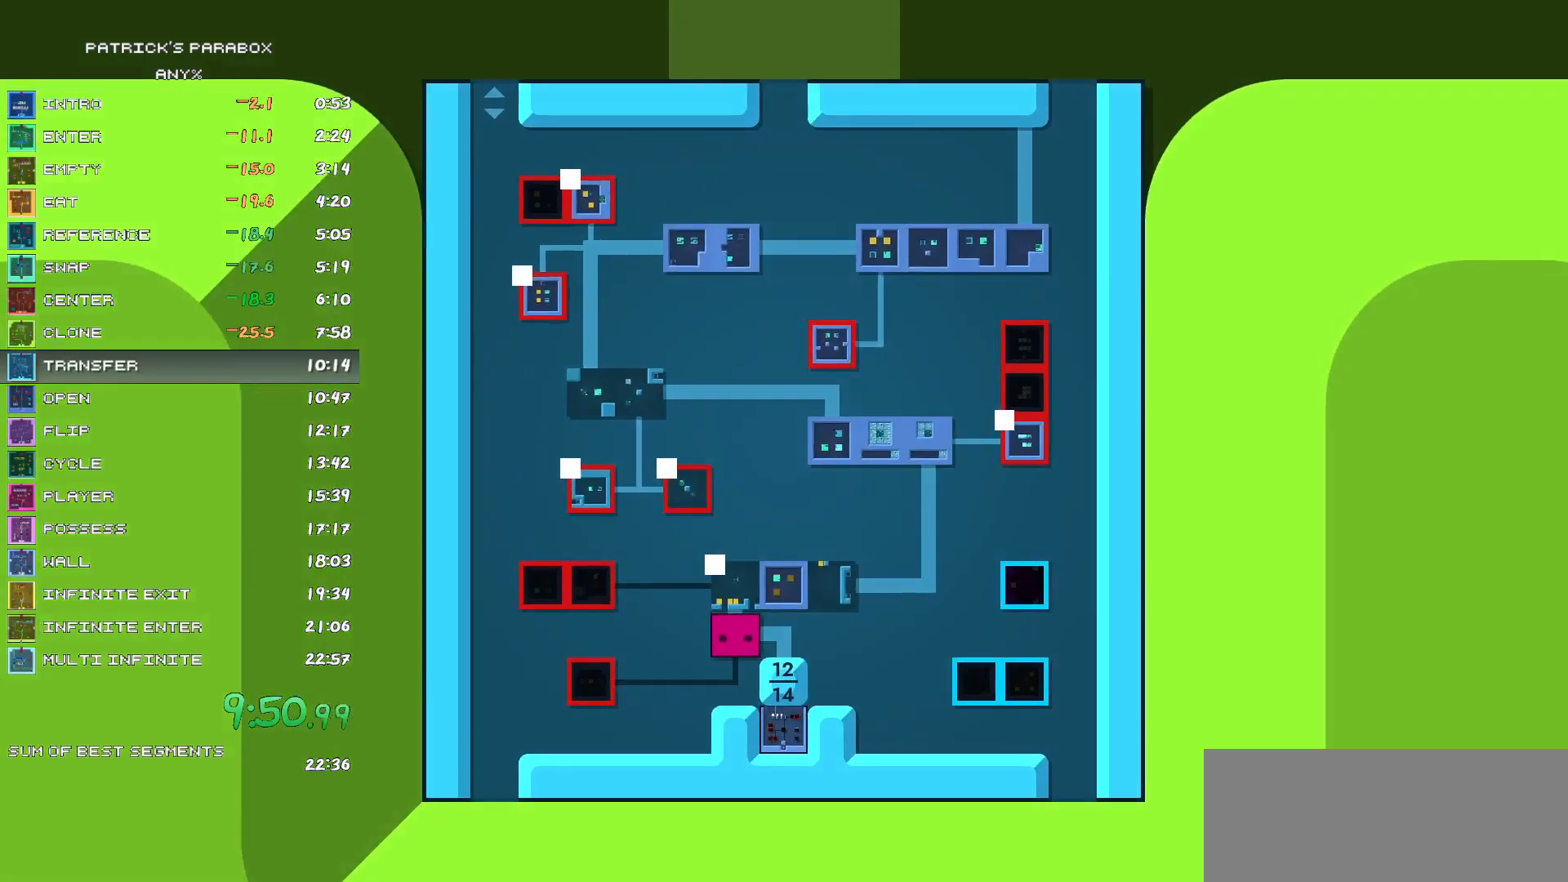
{"keys": [], "events": []}
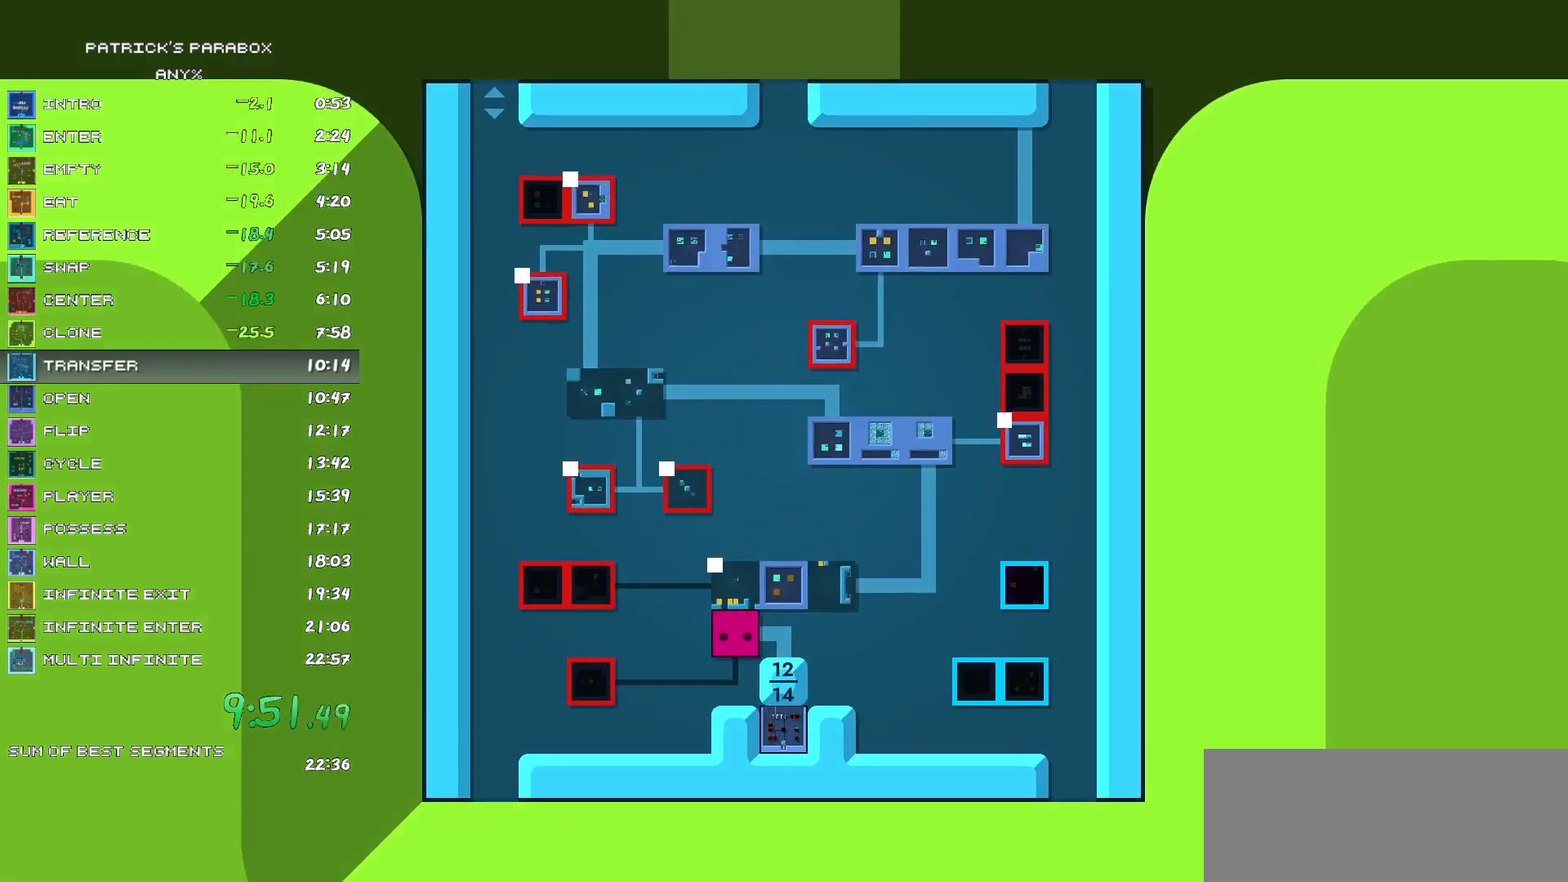
{"keys": [], "events": []}
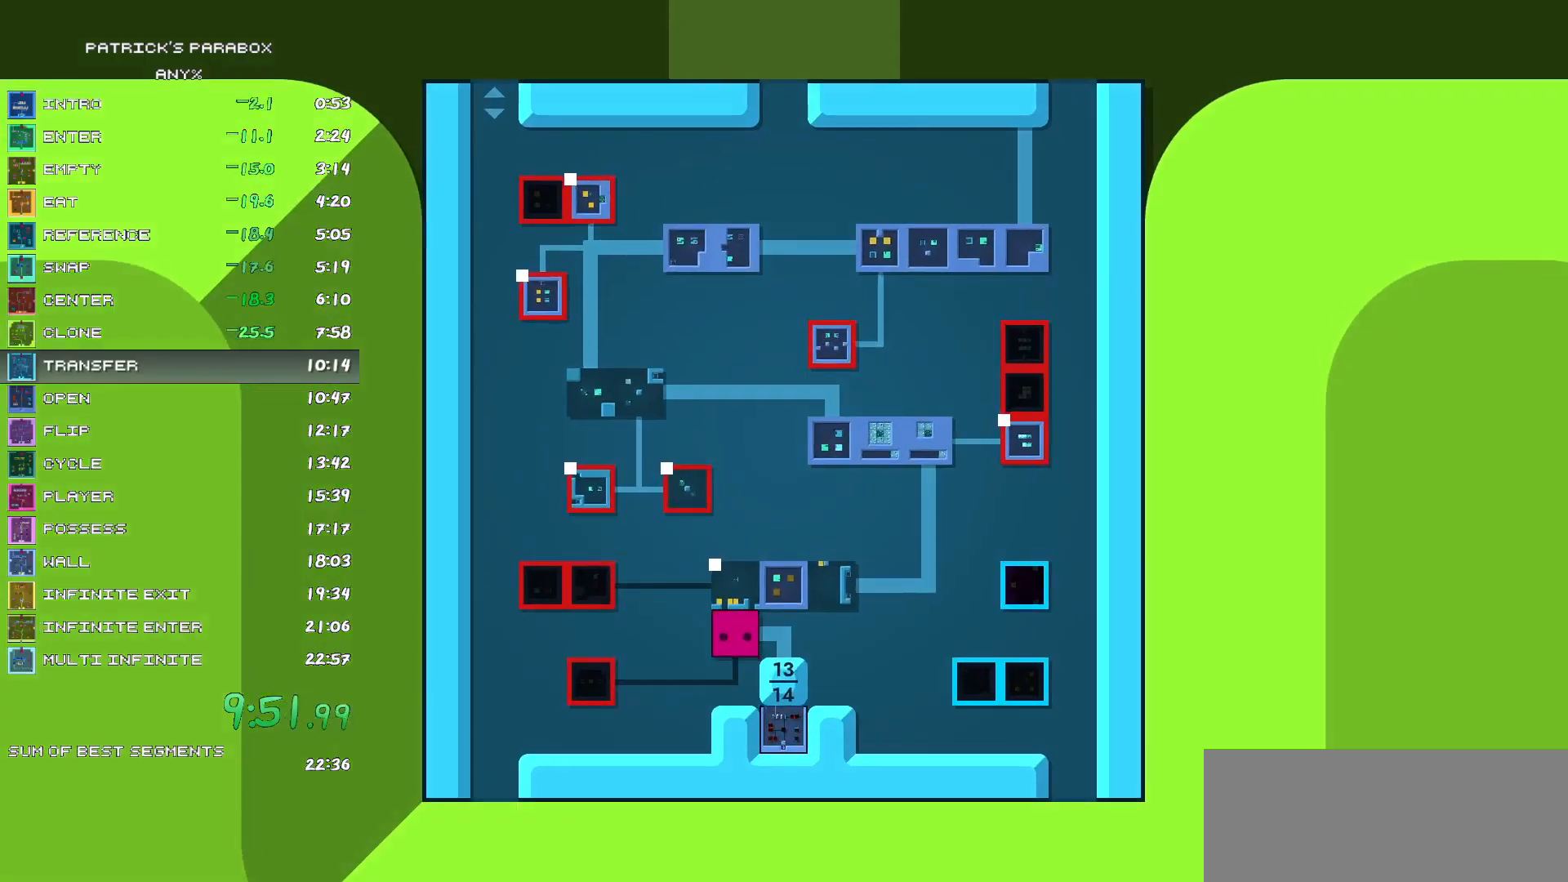
{"keys": [], "events": []}
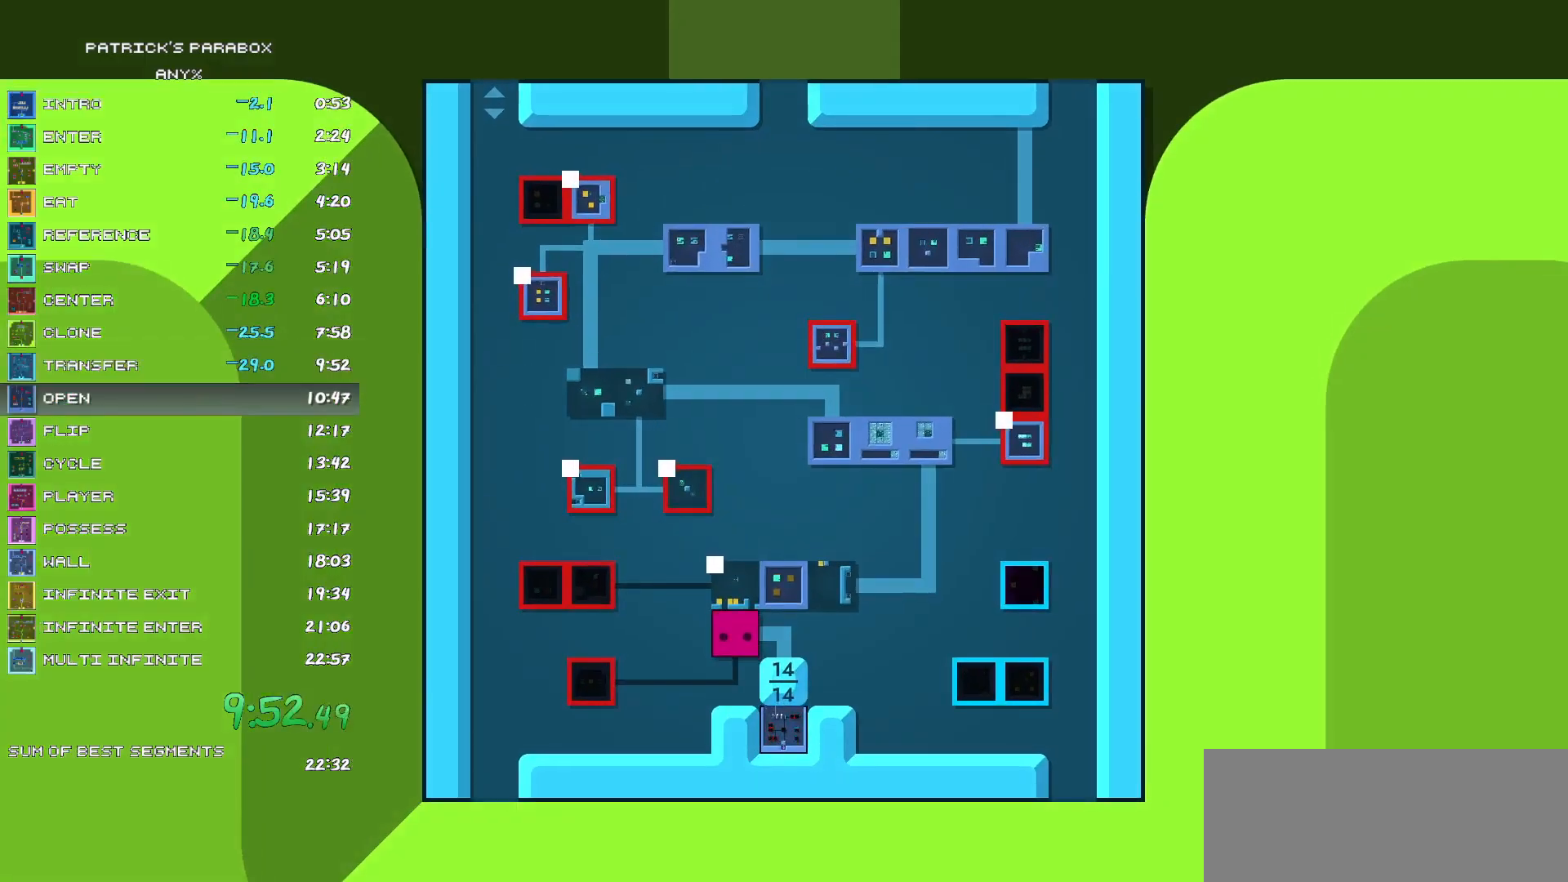
{"keys": [], "events": []}
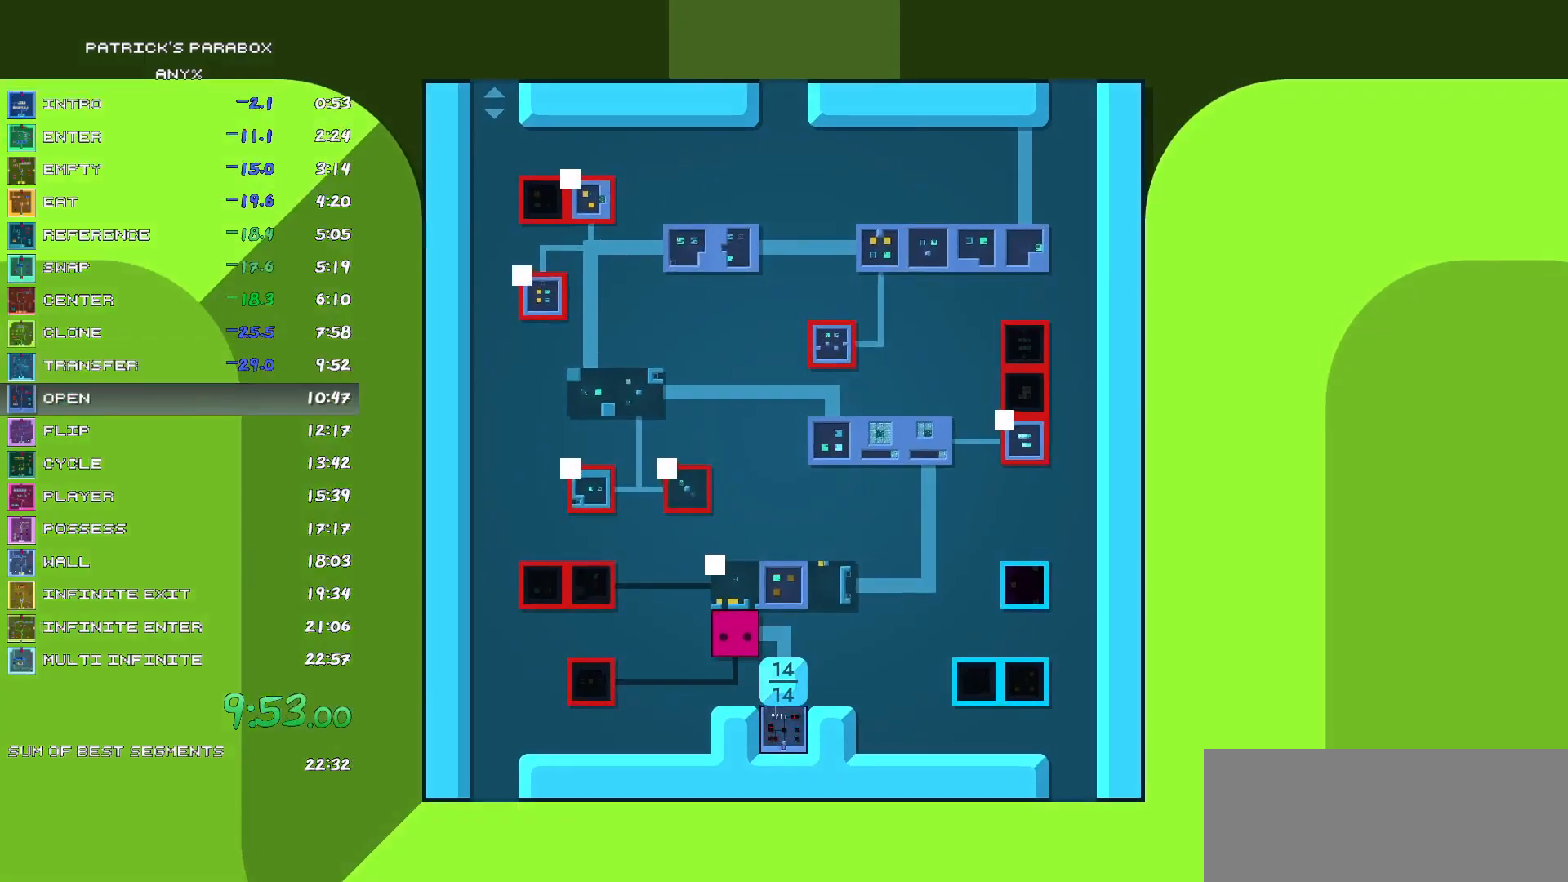
{"keys": [], "events": []}
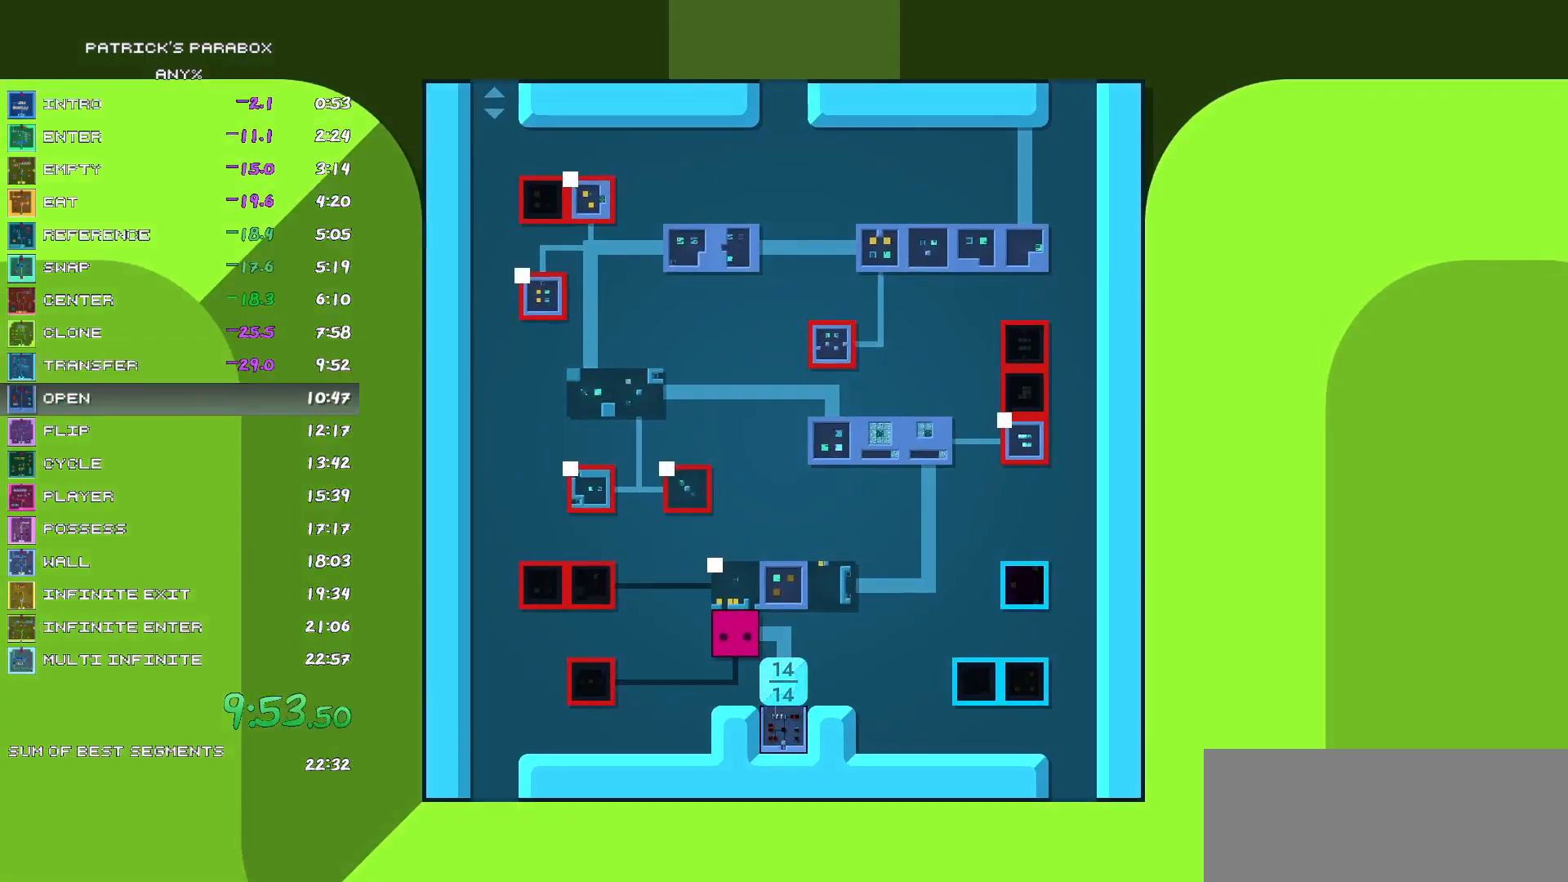
{"keys": ["d"], "events": [[467, "d", "down"]]}
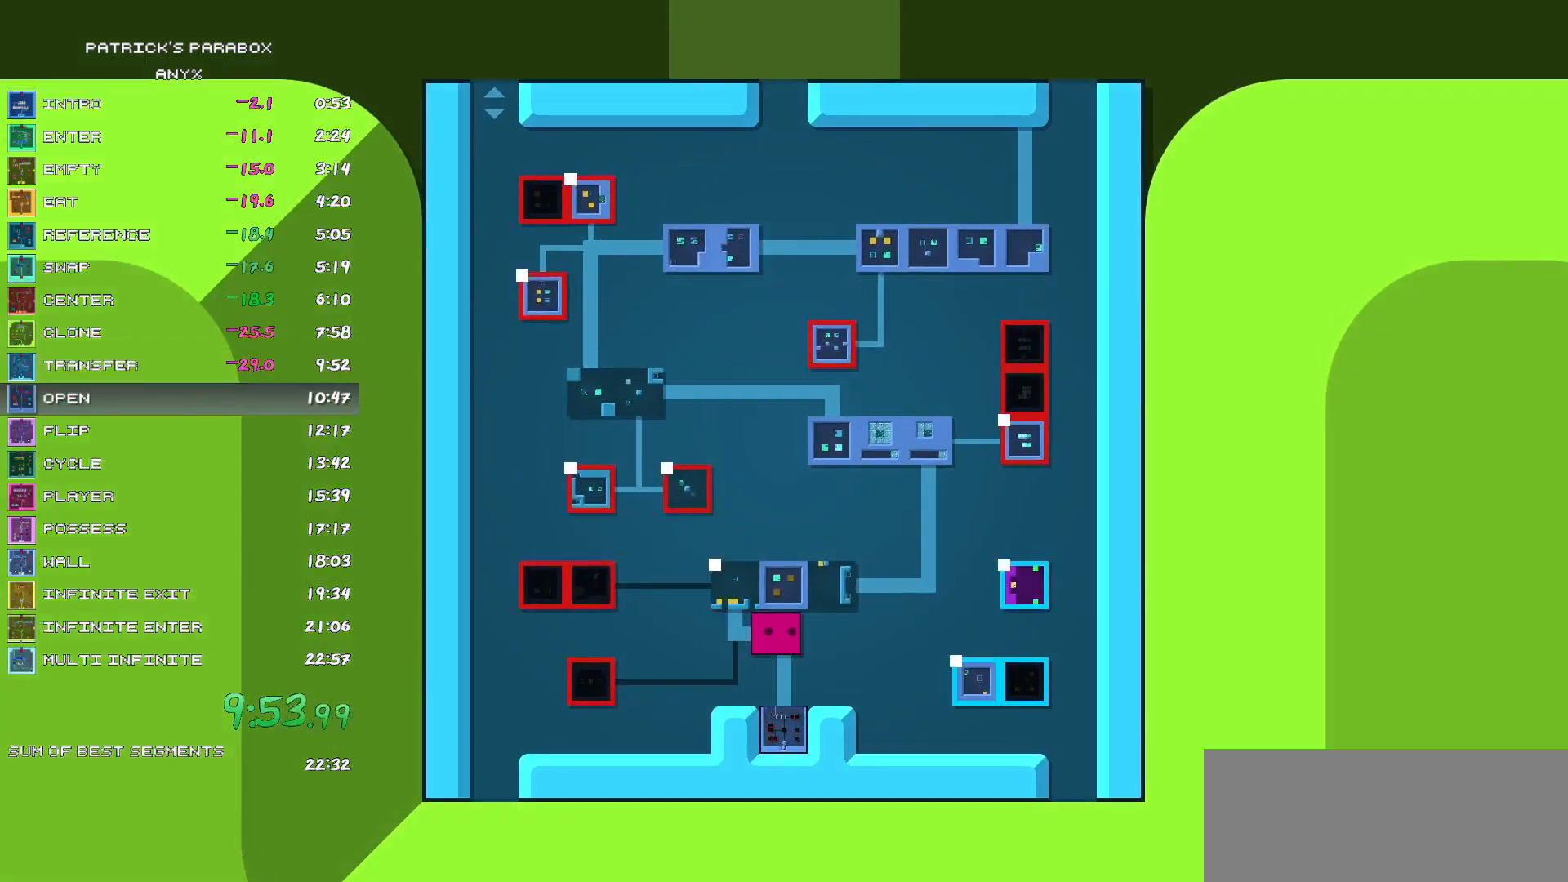
{"keys": [], "events": [[17, "d", "up"], [67, "s", "down"], [300, "s", "up"]]}
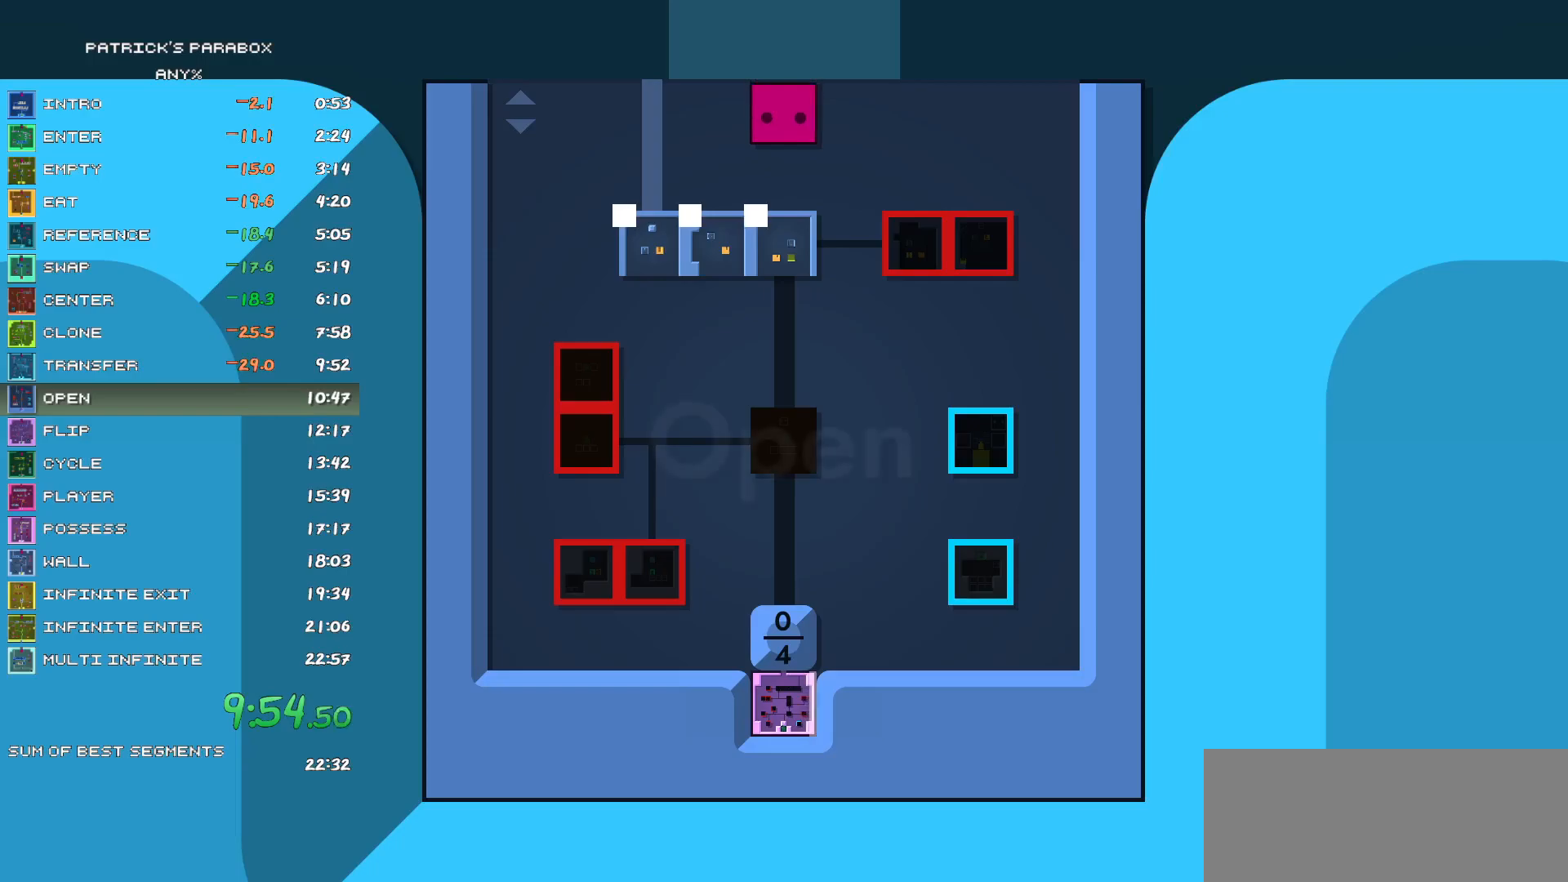
{"keys": [], "events": [[33, "s", "down"], [83, "s", "up"], [117, "a", "down"], [317, "a", "up"], [417, "s", "down"], [450, "s", "up"]]}
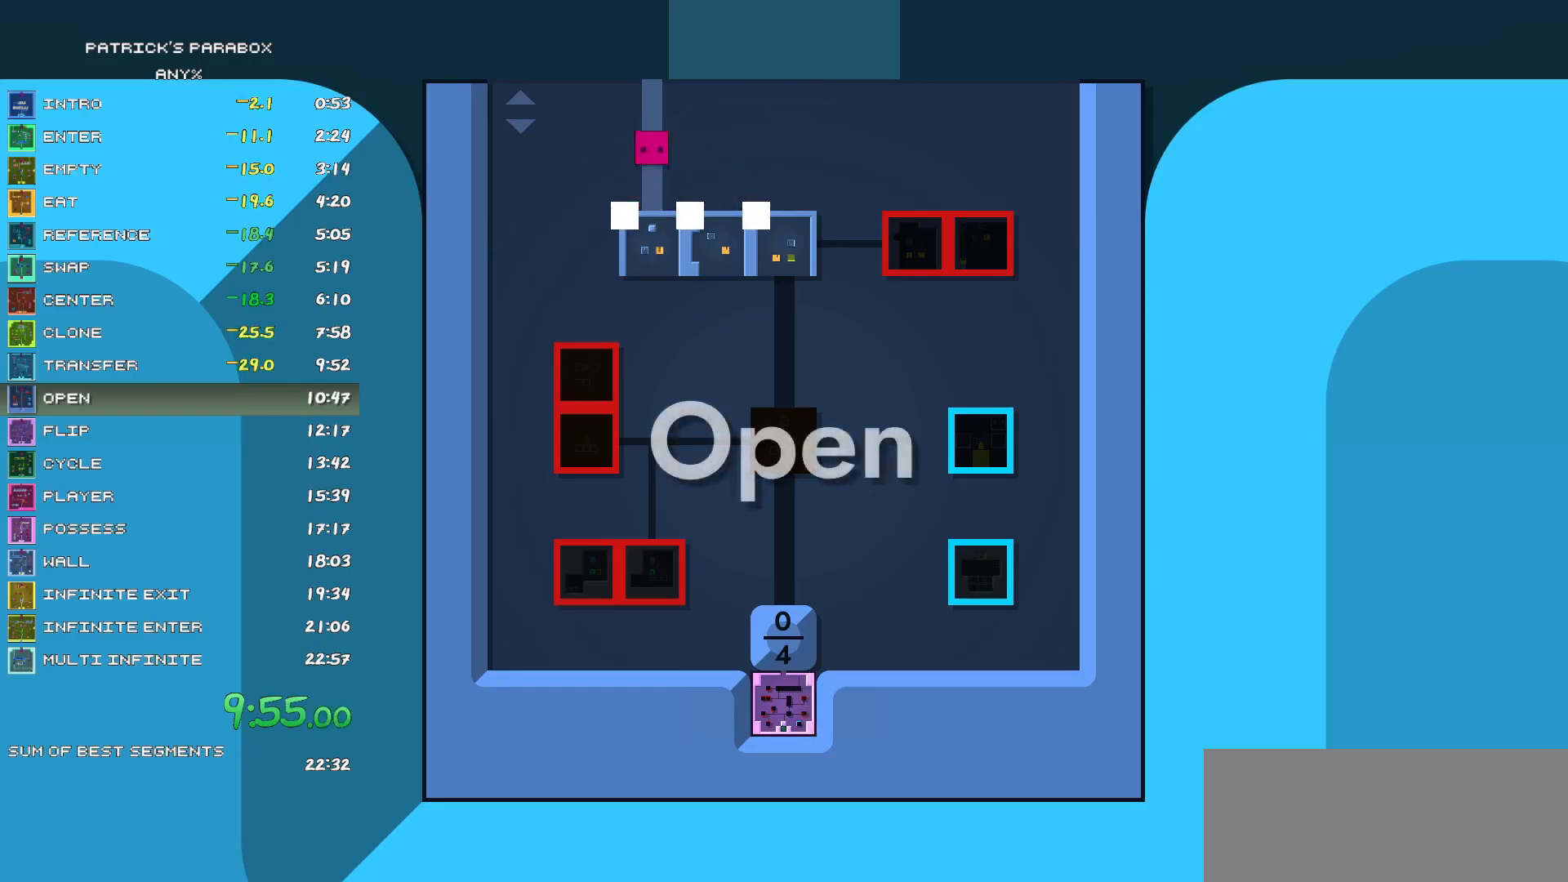
{"keys": [], "events": []}
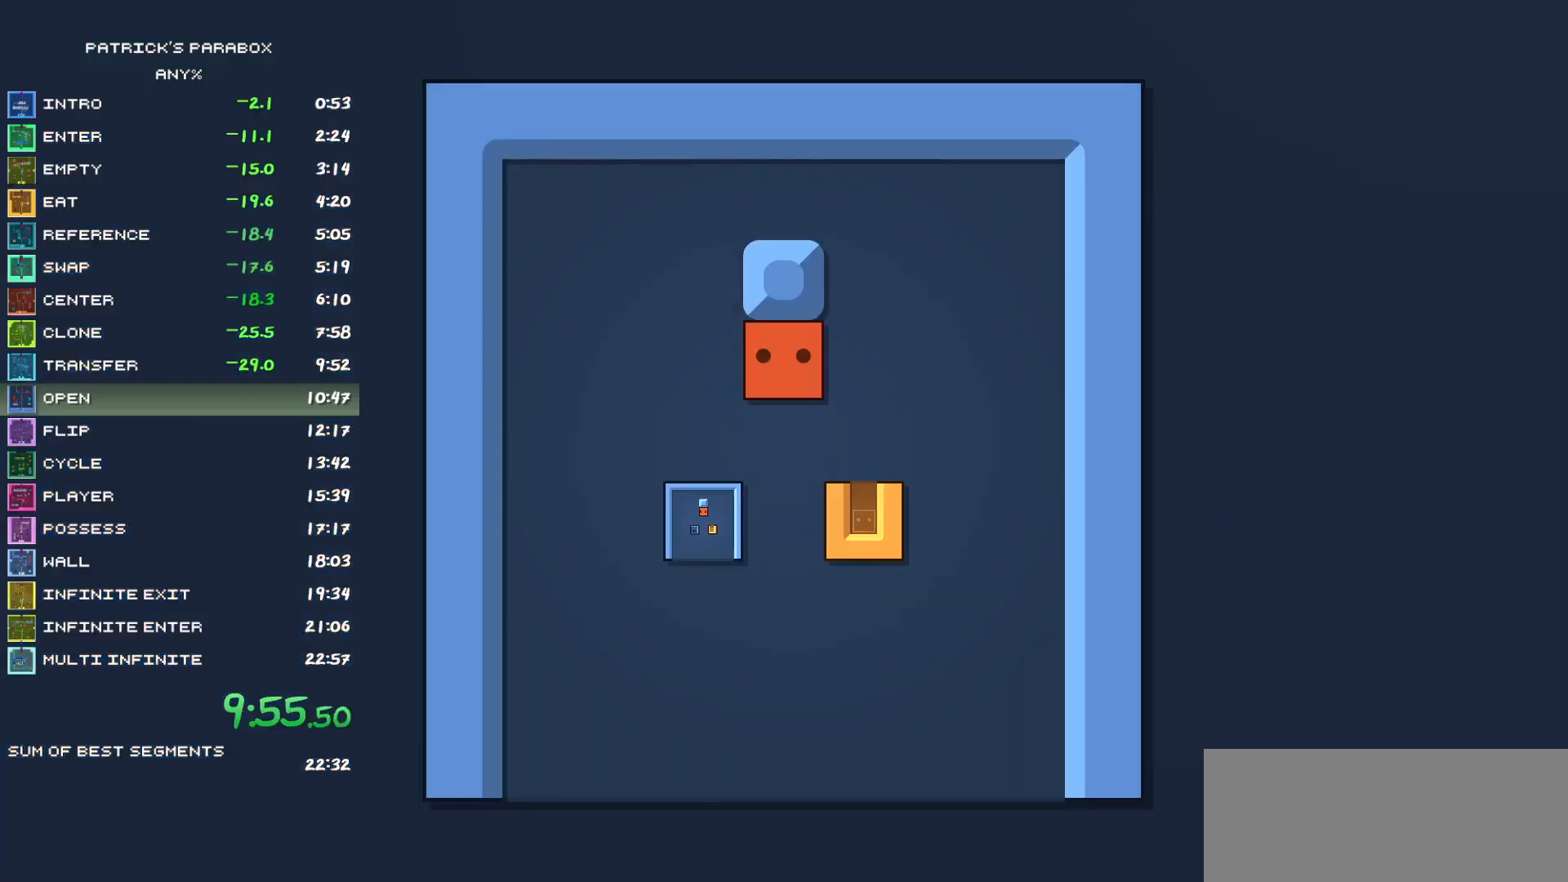
{"keys": ["s"], "events": [[250, "d", "down"], [283, "d", "up"], [283, "s", "down"]]}
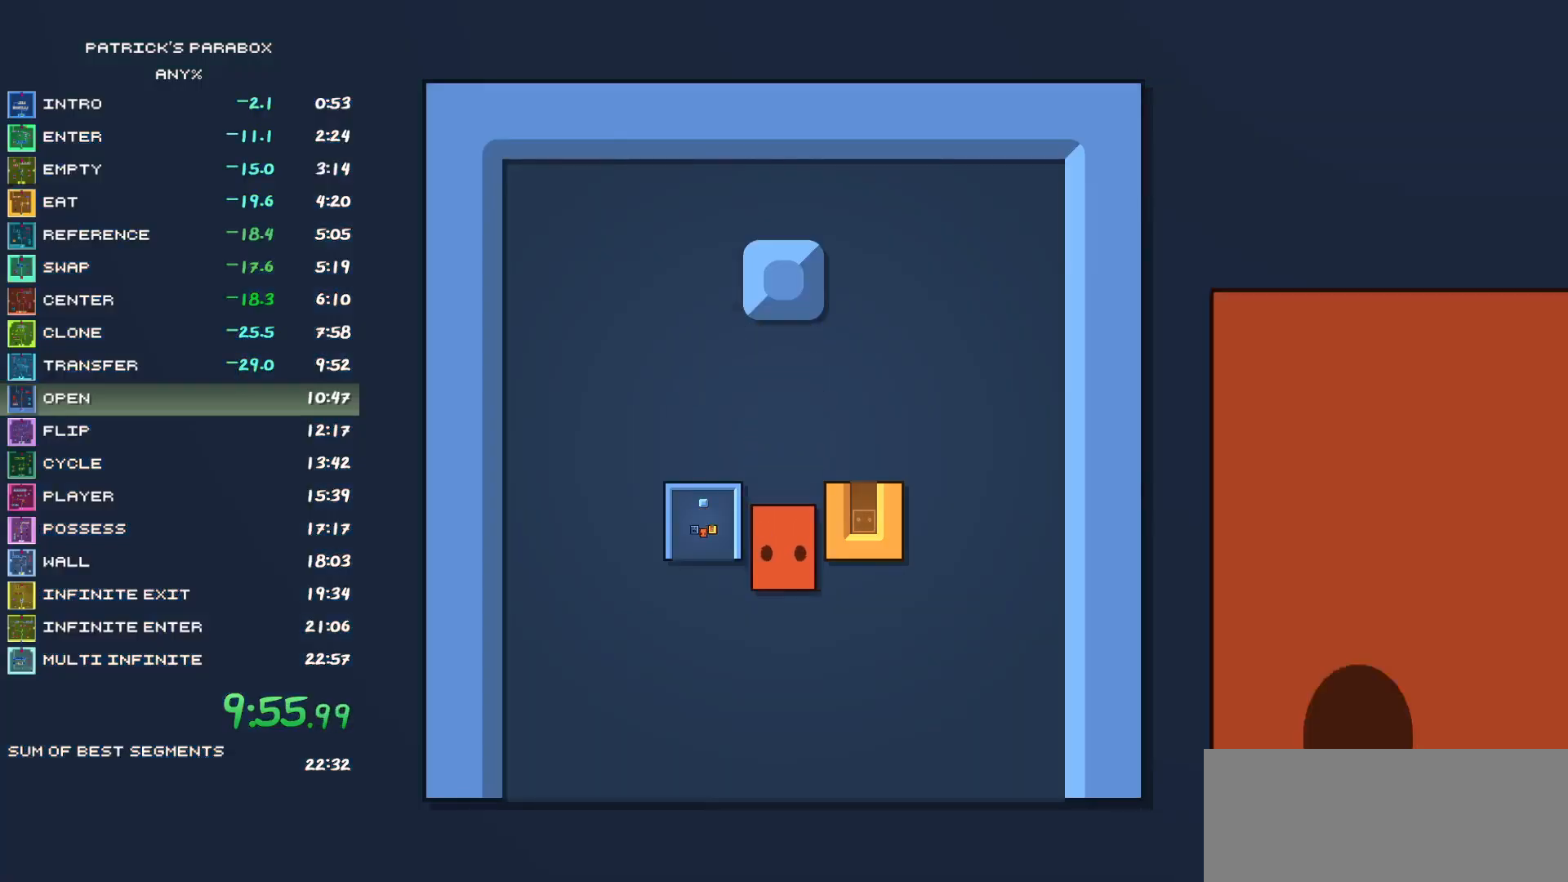
{"keys": ["w"], "events": [[133, "a", "down"], [133, "s", "up"], [167, "a", "up"], [217, "w", "down"]]}
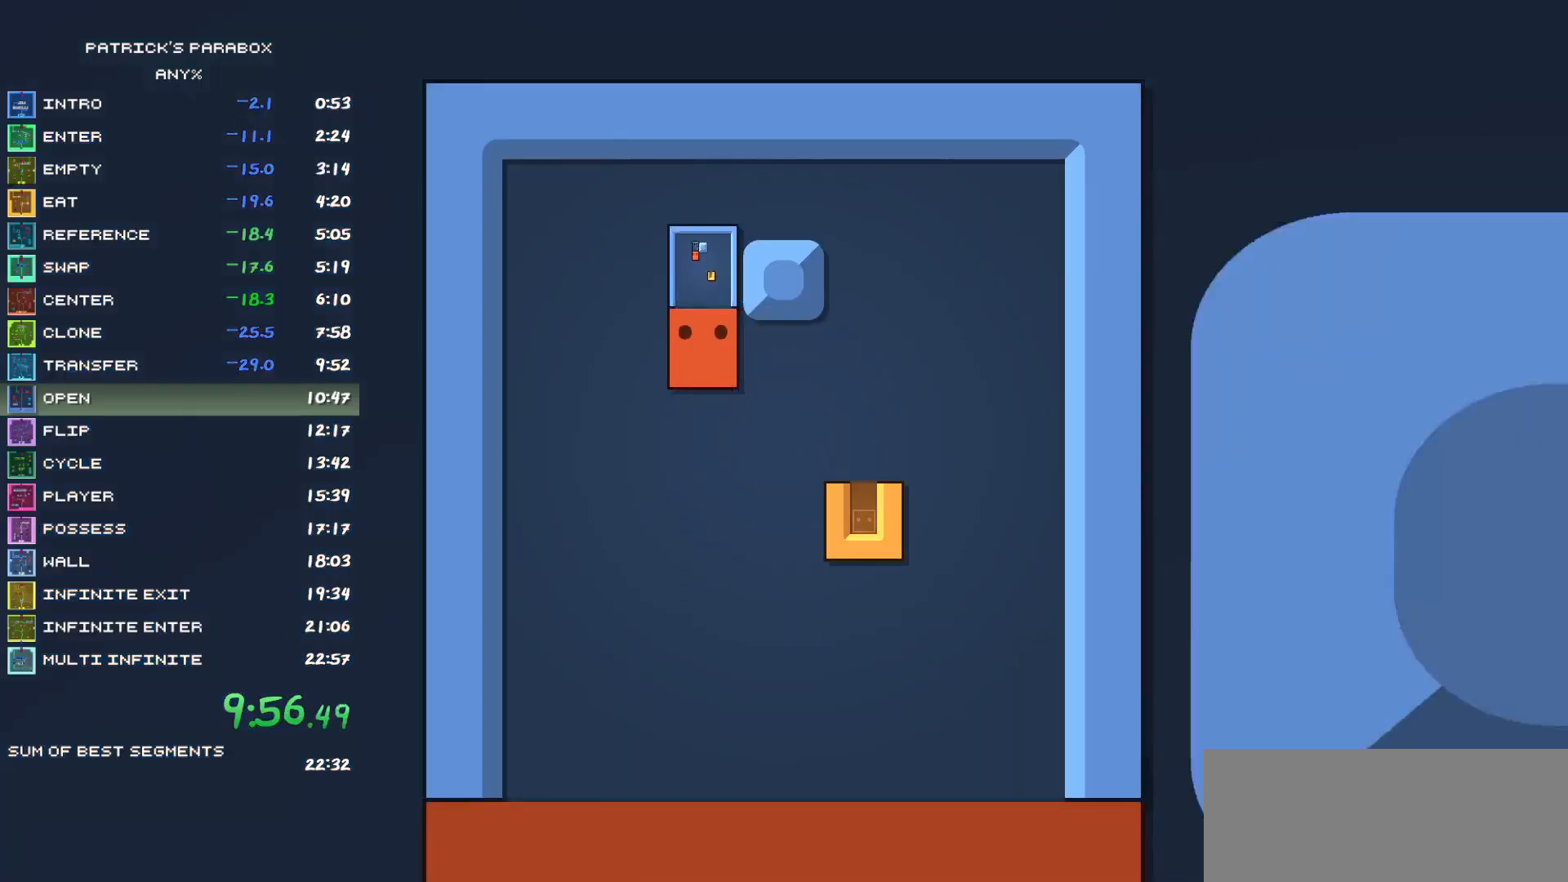
{"keys": ["s"], "events": [[133, "a", "down"], [133, "w", "up"], [183, "a", "up"], [233, "w", "down"], [267, "d", "down"], [267, "w", "up"], [317, "d", "up"], [367, "s", "down"]]}
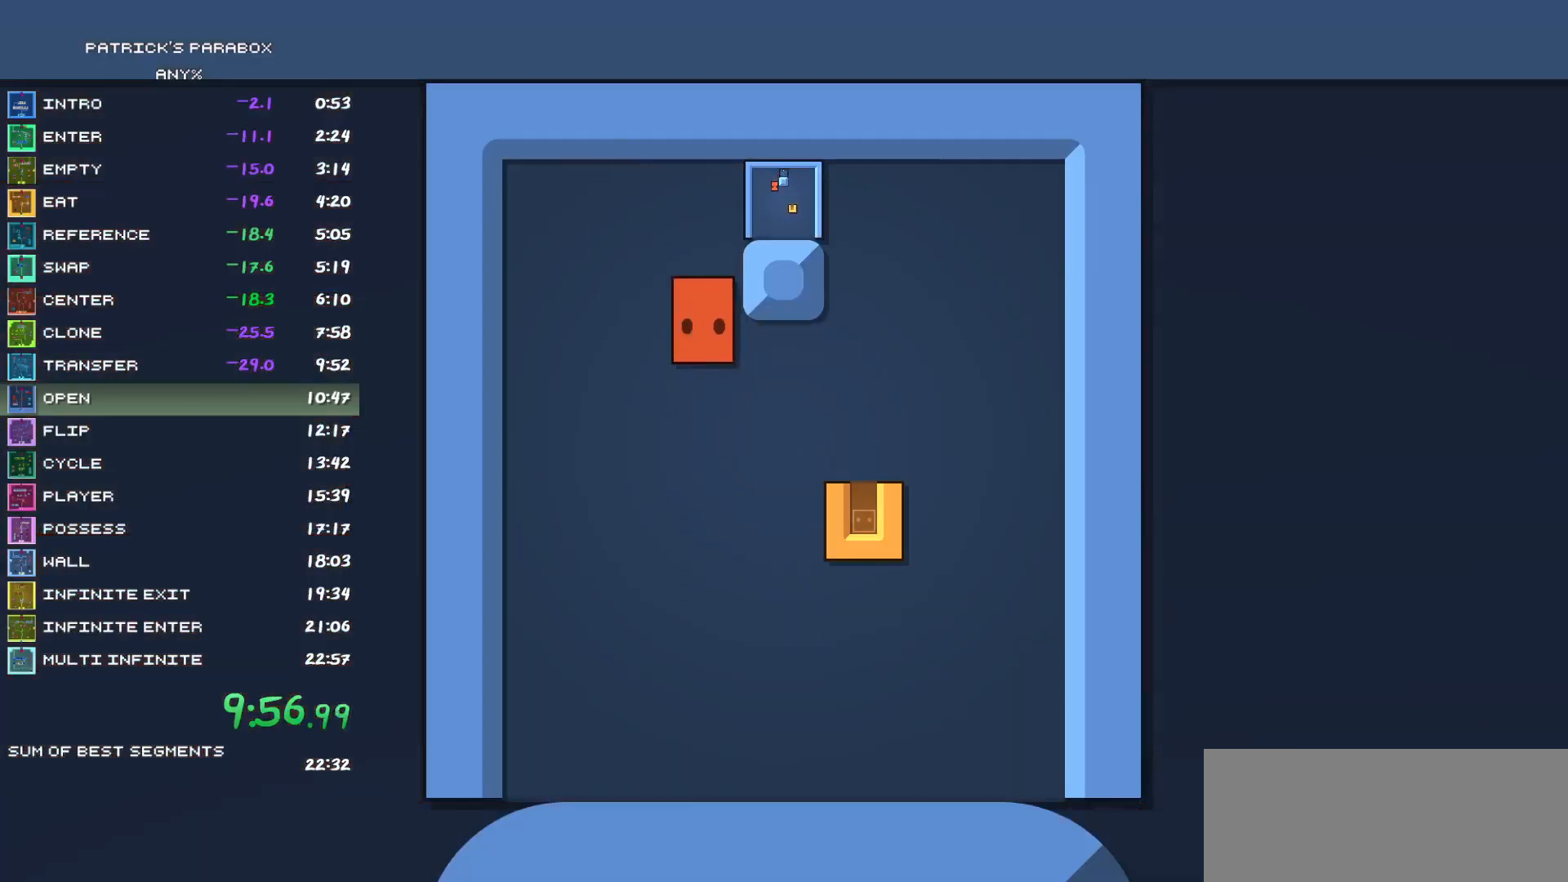
{"keys": ["s"], "events": [[50, "s", "up"], [100, "d", "down"], [250, "d", "up"], [250, "s", "down"]]}
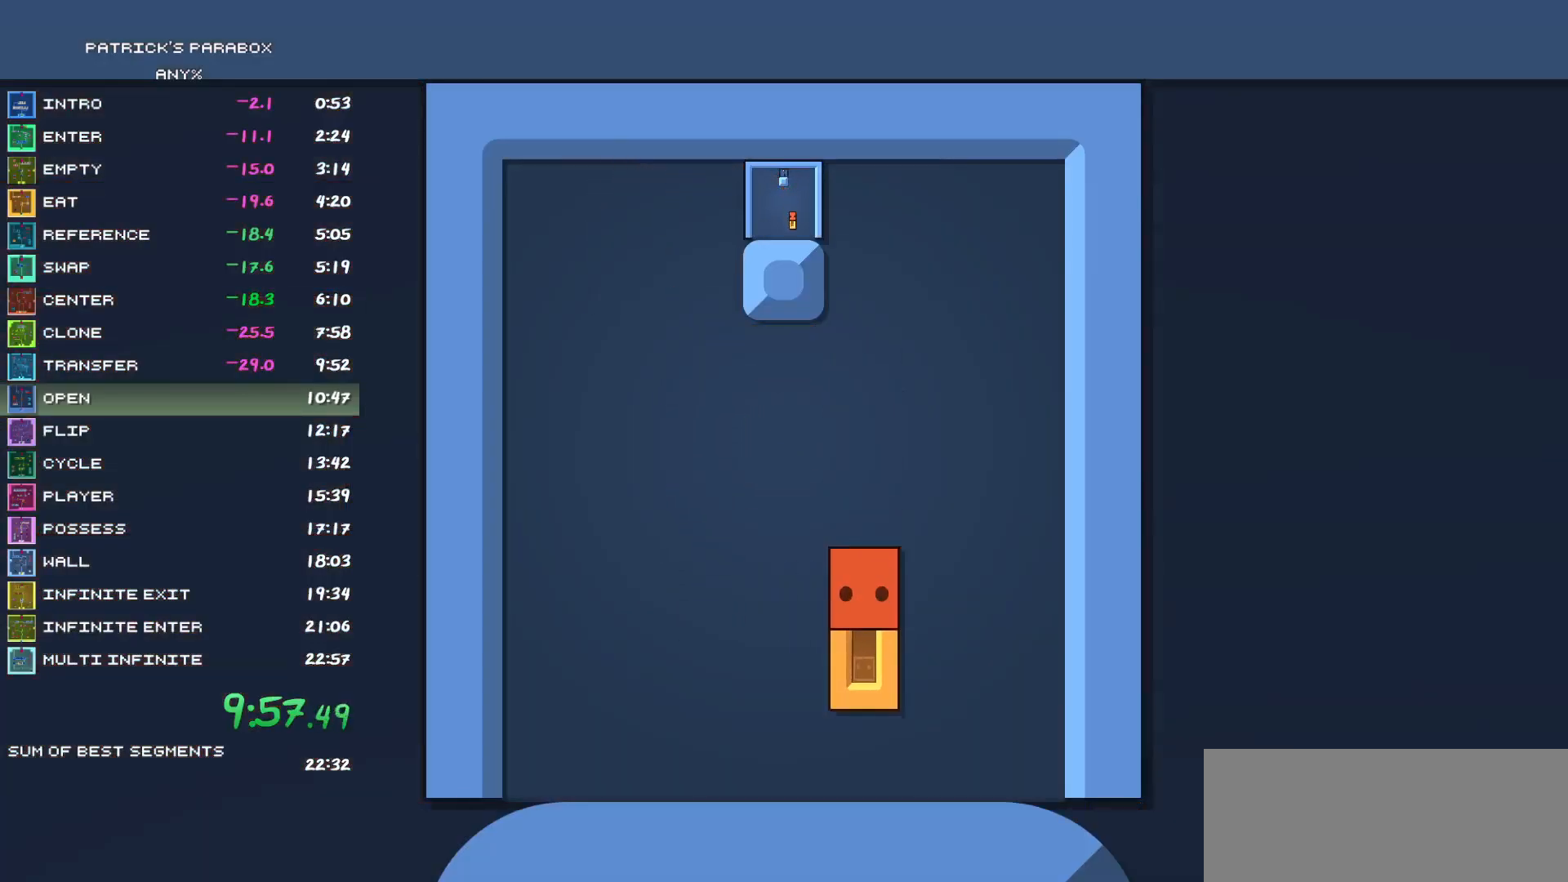
{"keys": ["s"], "events": [[117, "s", "up"], [167, "s", "down"], [217, "s", "up"], [250, "s", "down"], [350, "s", "up"], [400, "s", "down"], [450, "s", "up"], [500, "s", "down"]]}
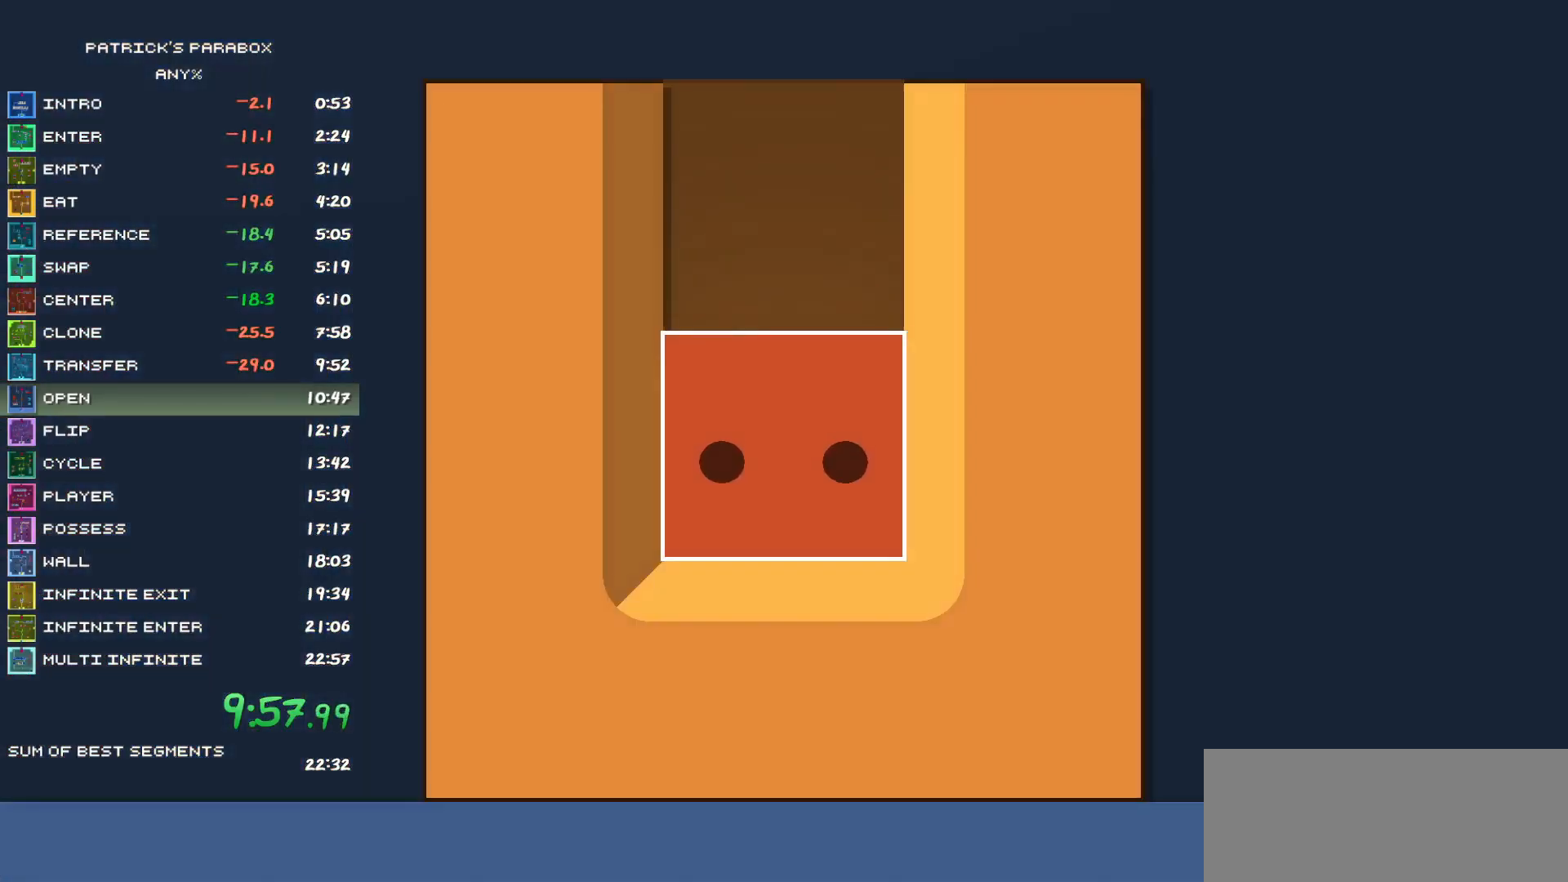
{"keys": [], "events": [[83, "s", "up"]]}
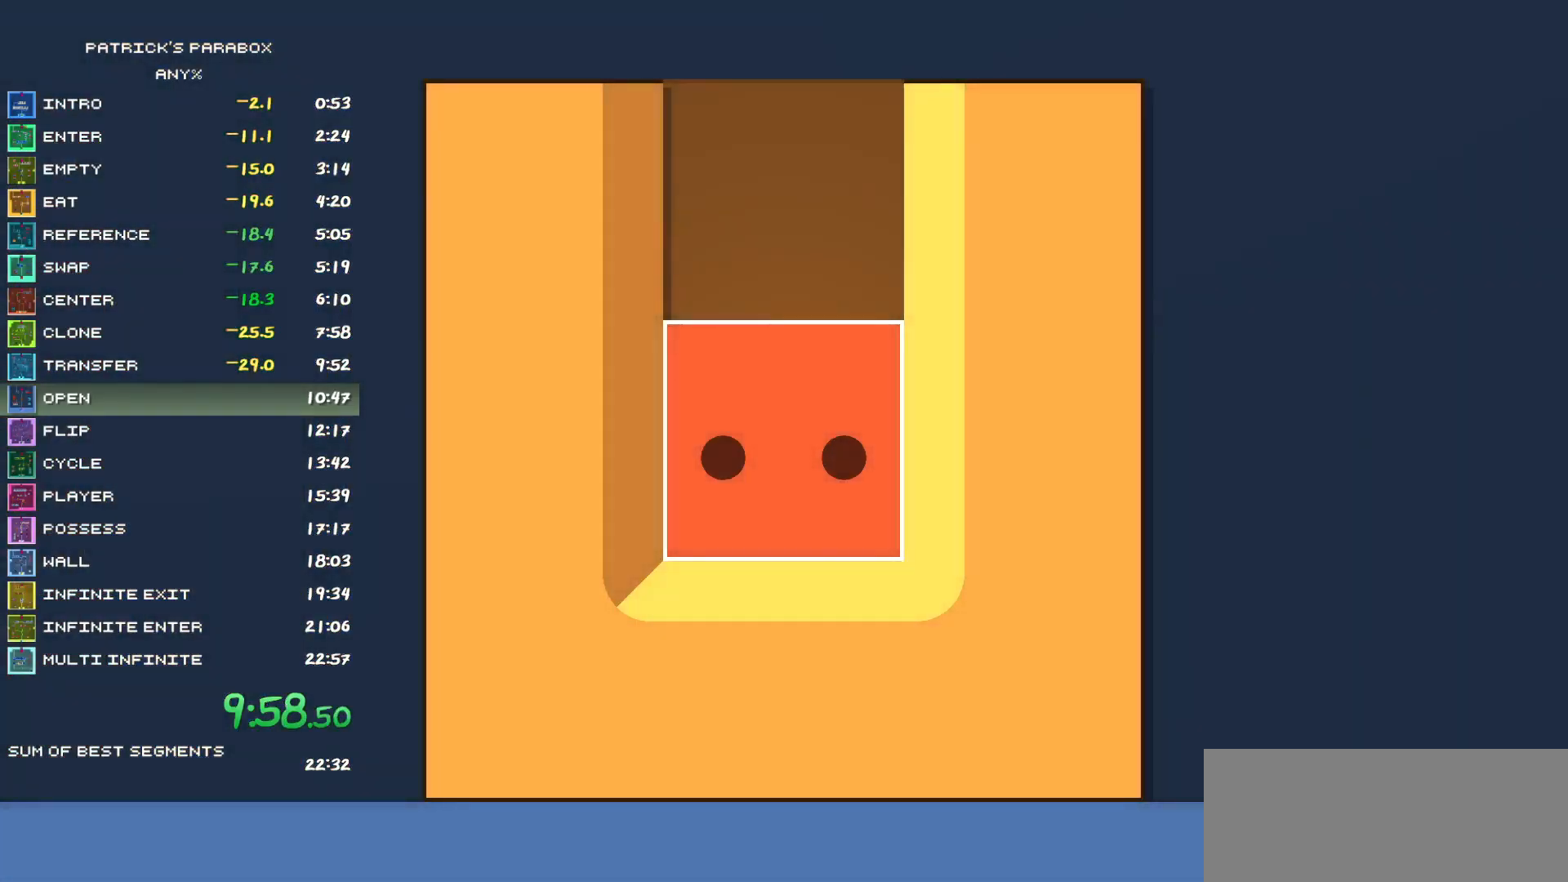
{"keys": [], "events": []}
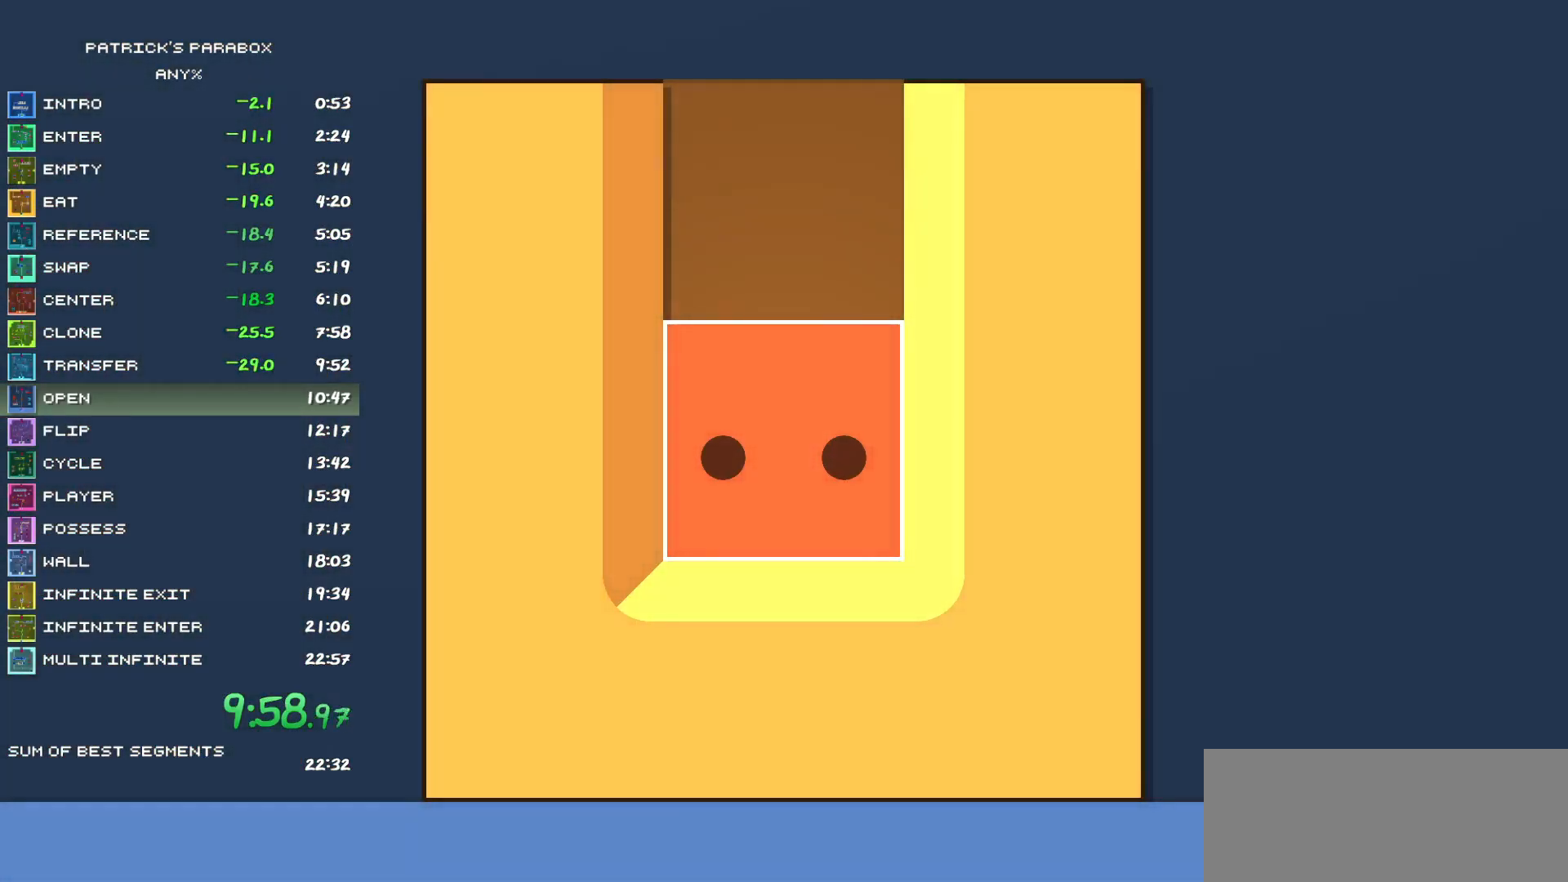
{"keys": [], "events": []}
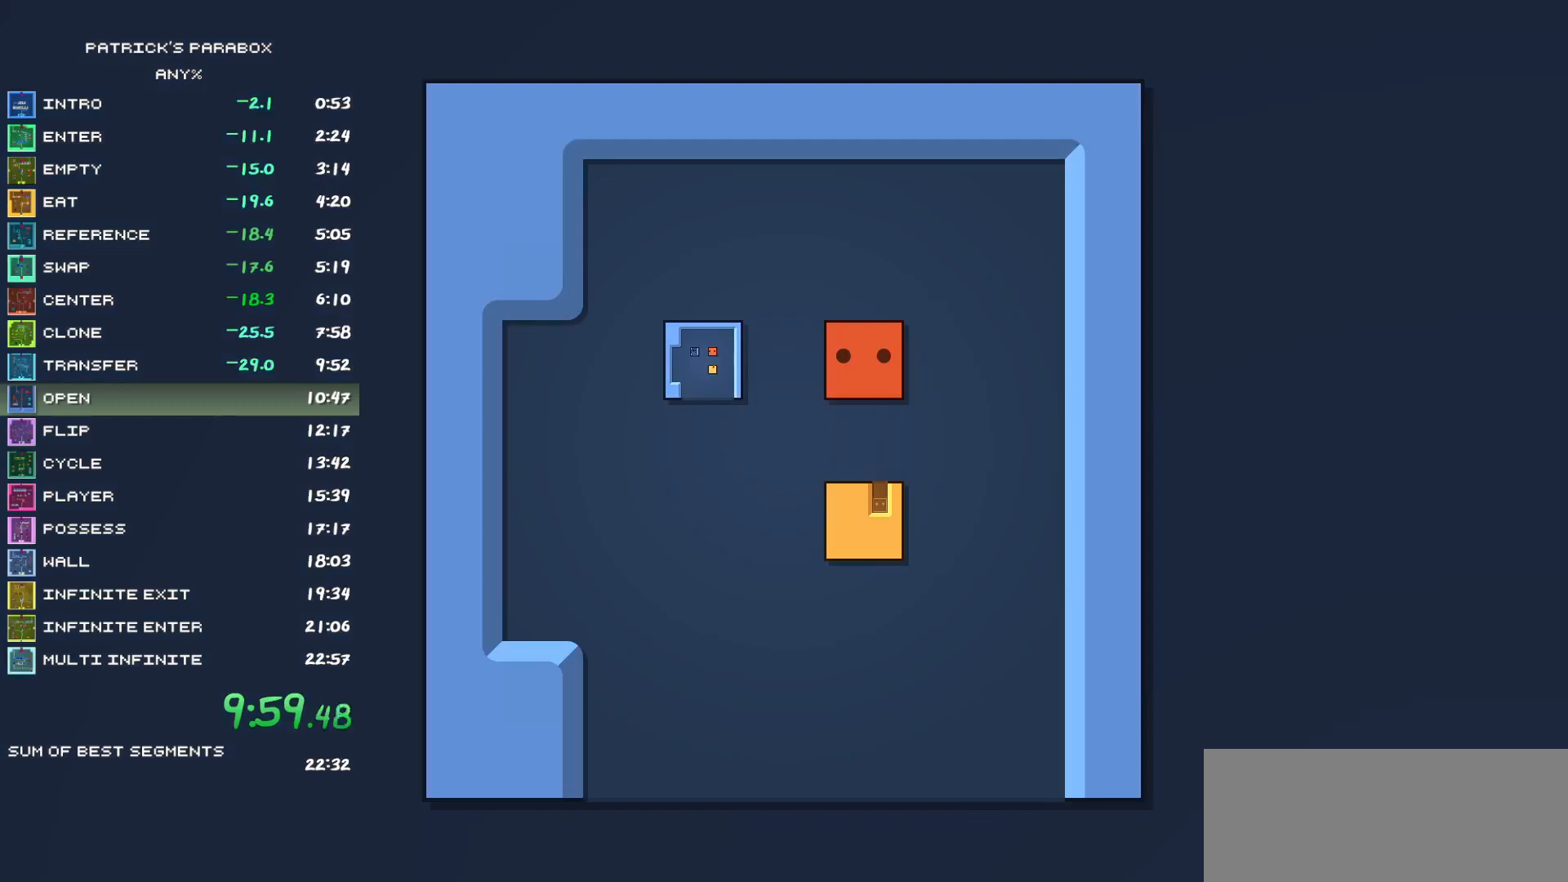
{"keys": ["a"], "events": [[283, "w", "down"], [367, "a", "down"], [367, "w", "up"]]}